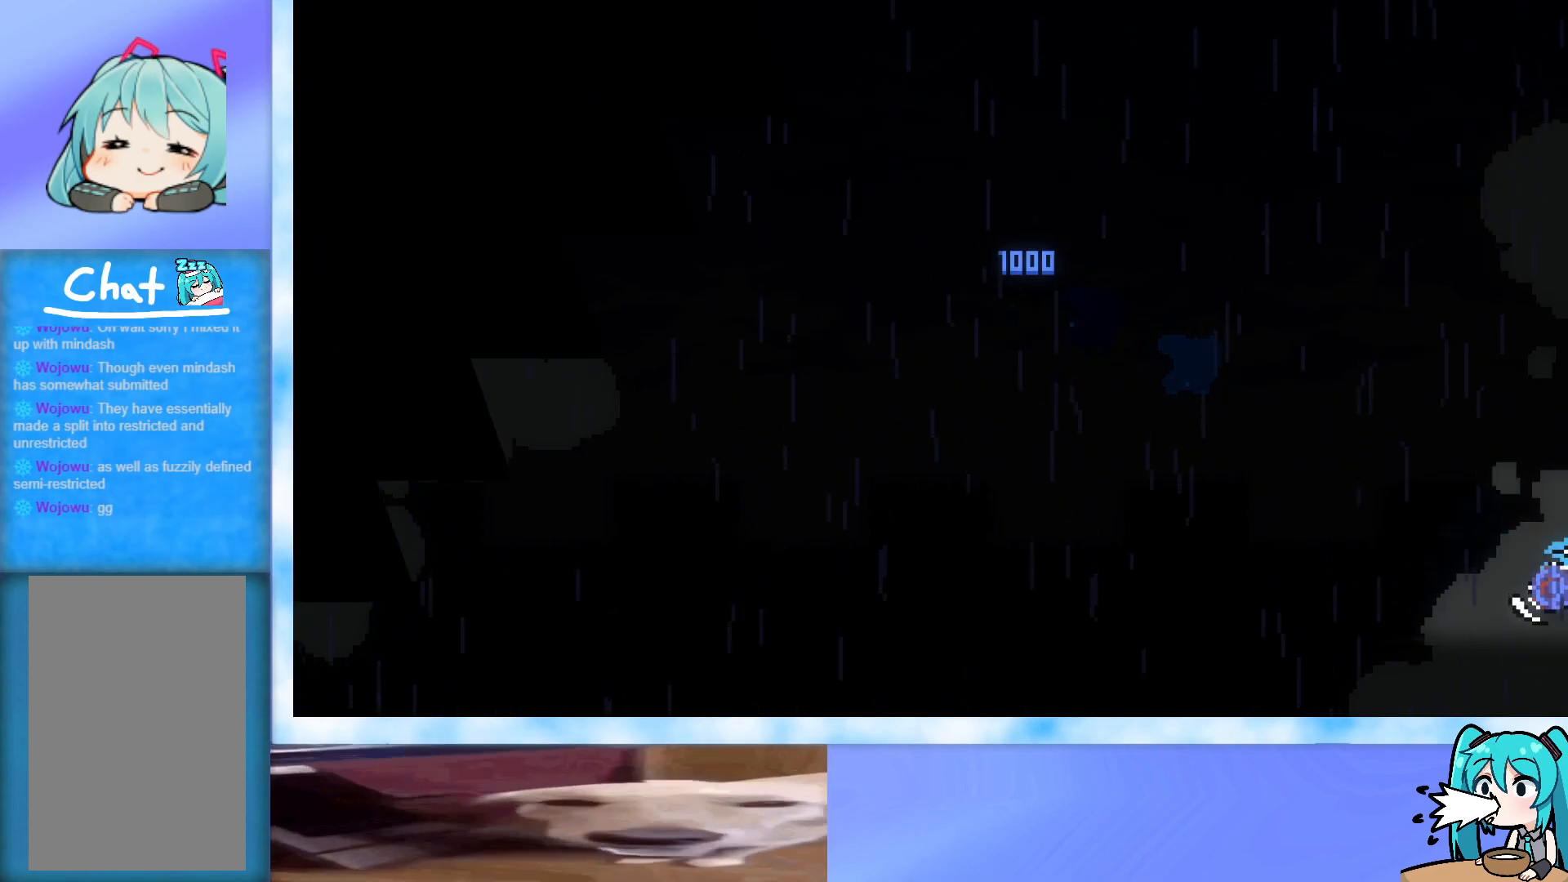
Gameplay with keyboard; each line is a JSON object with the keys held at the frame after it. "events" lists presses ("down") and releases ("up") of "dash", "demo", "down", "grab", "j2", "jump", "left", "pause", "right" and "up" between this image and that frame as [ms after this image, input, new state], when the widget could be followed in between. No other keys are recorded. Mouse input is not recorded. Key names are as the overlay labels them; some are game actions (e.g. jump) rather than physical keys.
{"keys": [], "events": []}
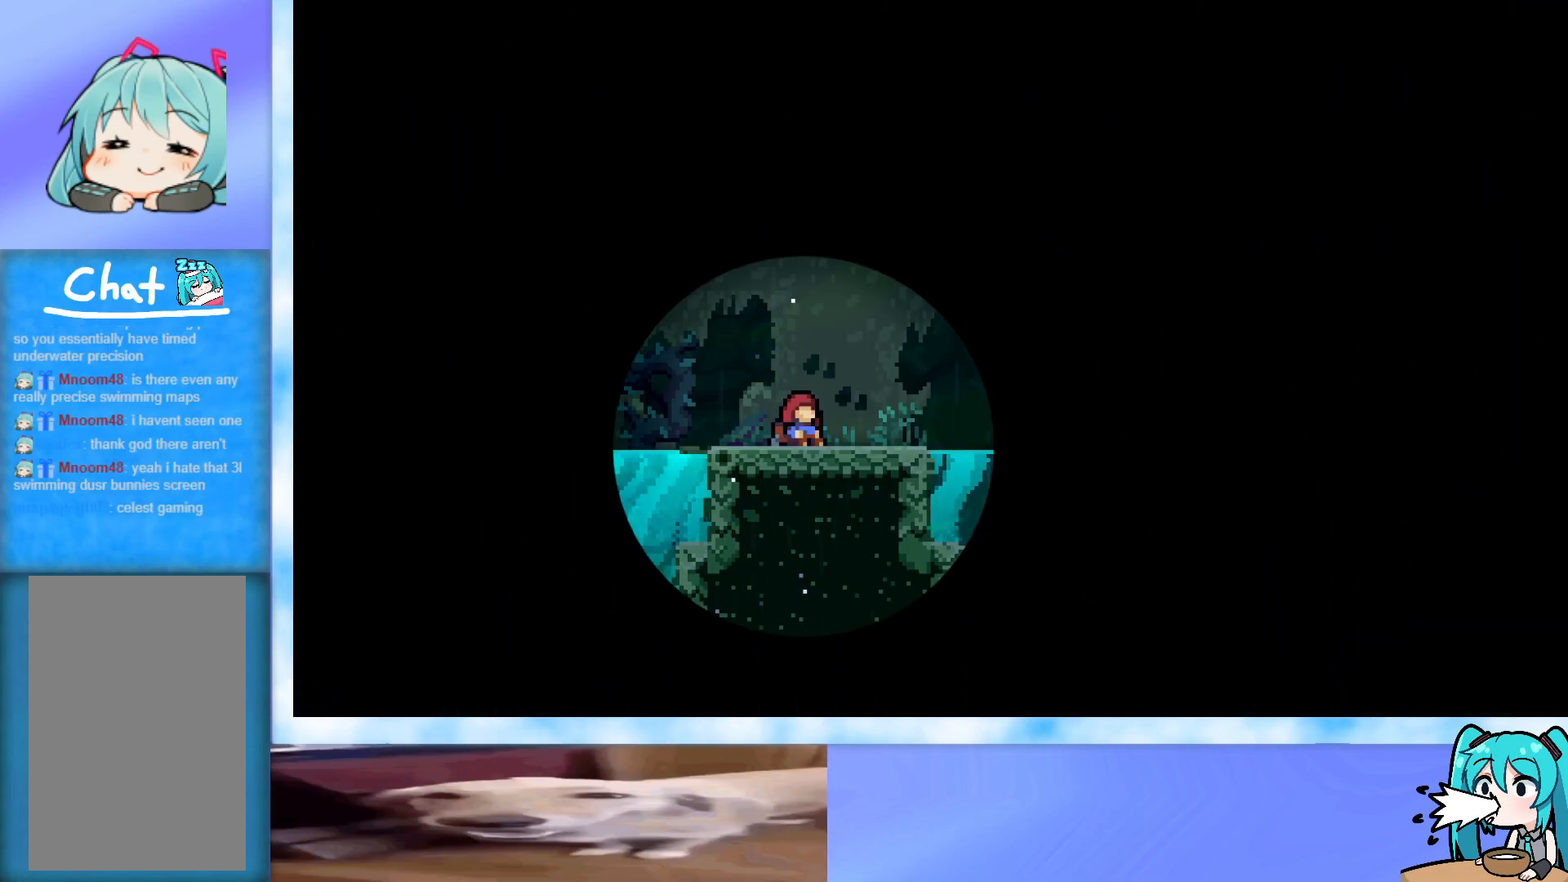
{"keys": [], "events": []}
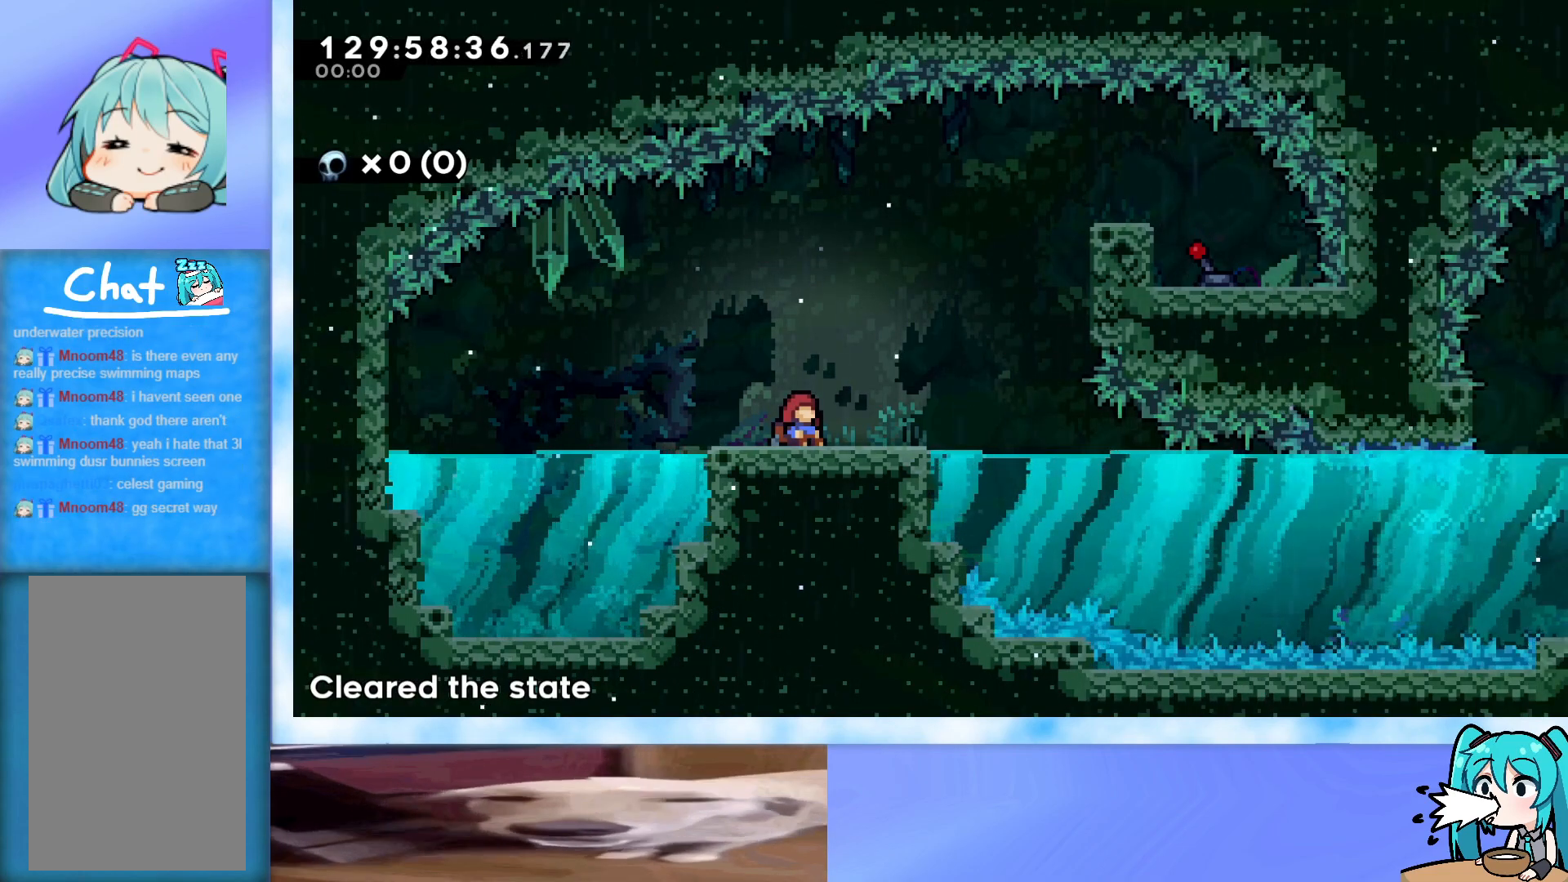
{"keys": ["right"], "events": [[234, "right", "down"]]}
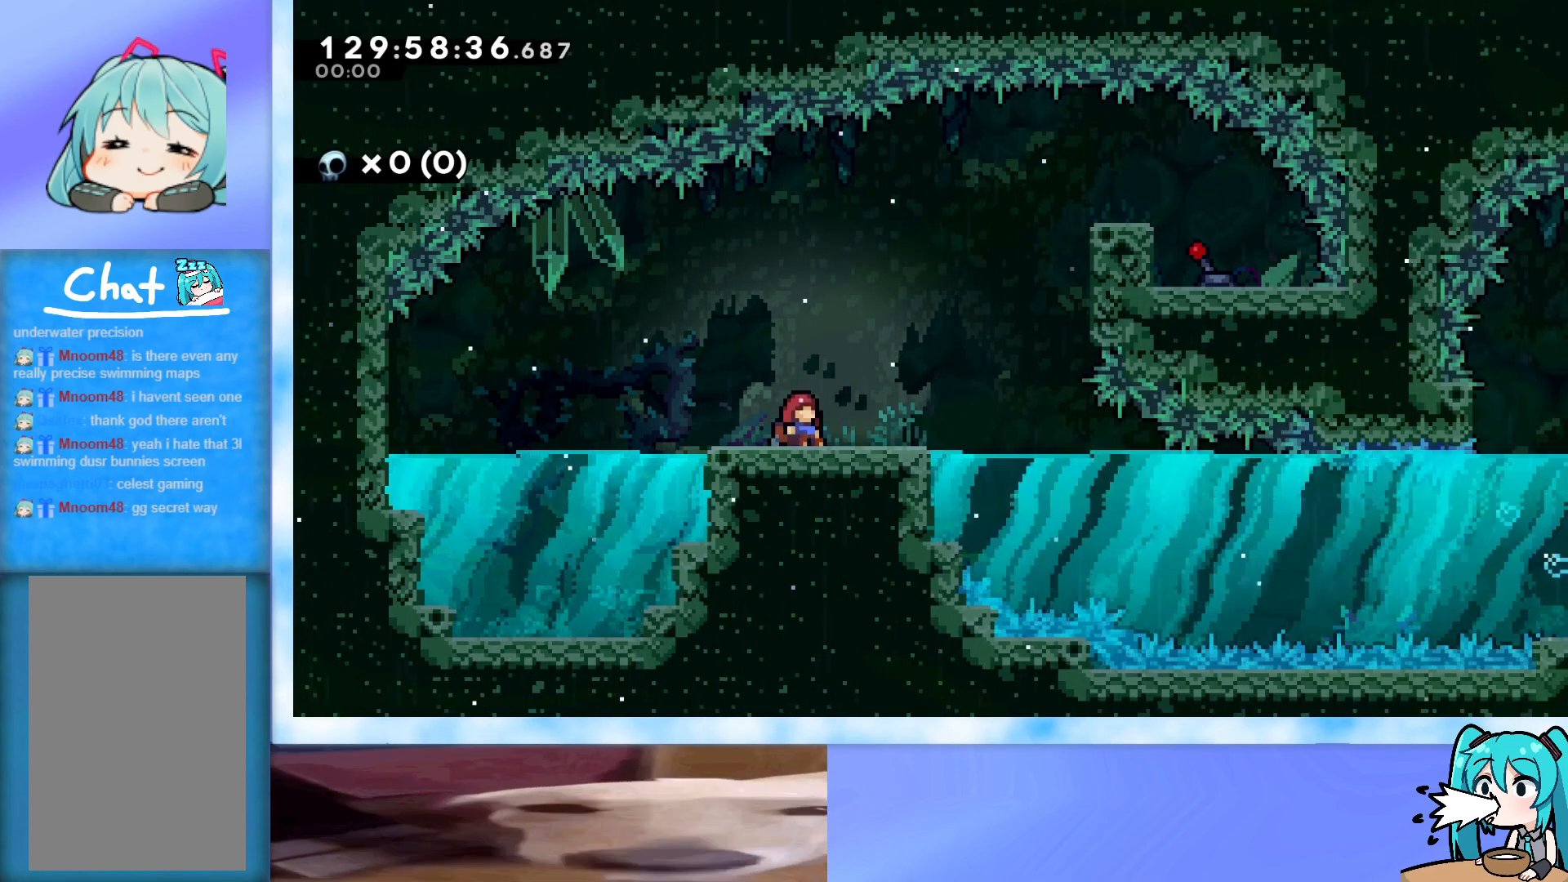
{"keys": ["right"], "events": []}
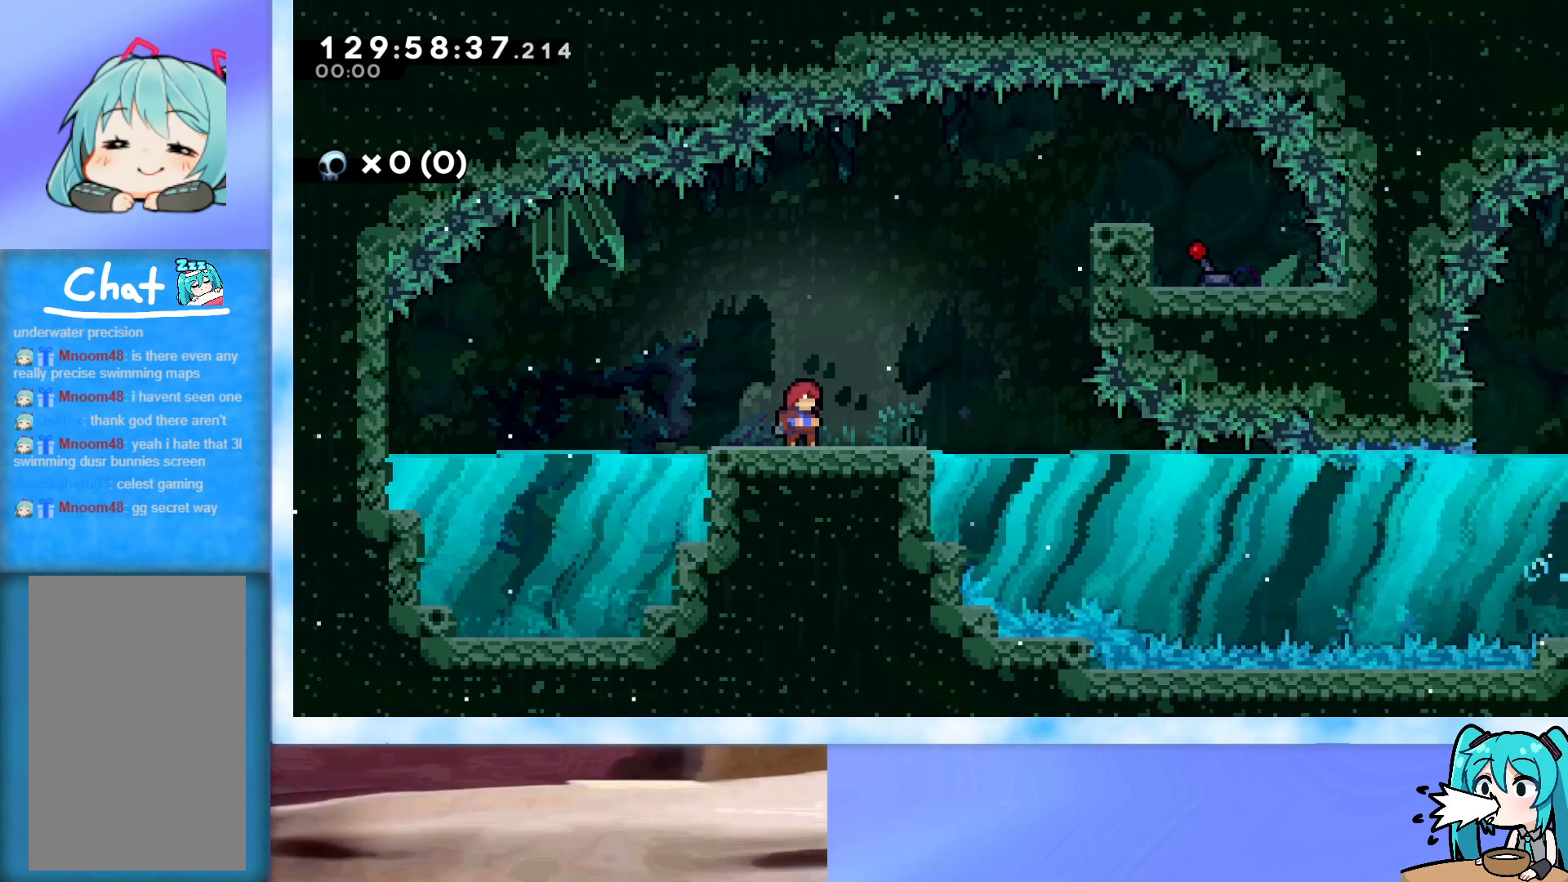
{"keys": ["right"], "events": [[401, "jump", "down"], [451, "jump", "up"]]}
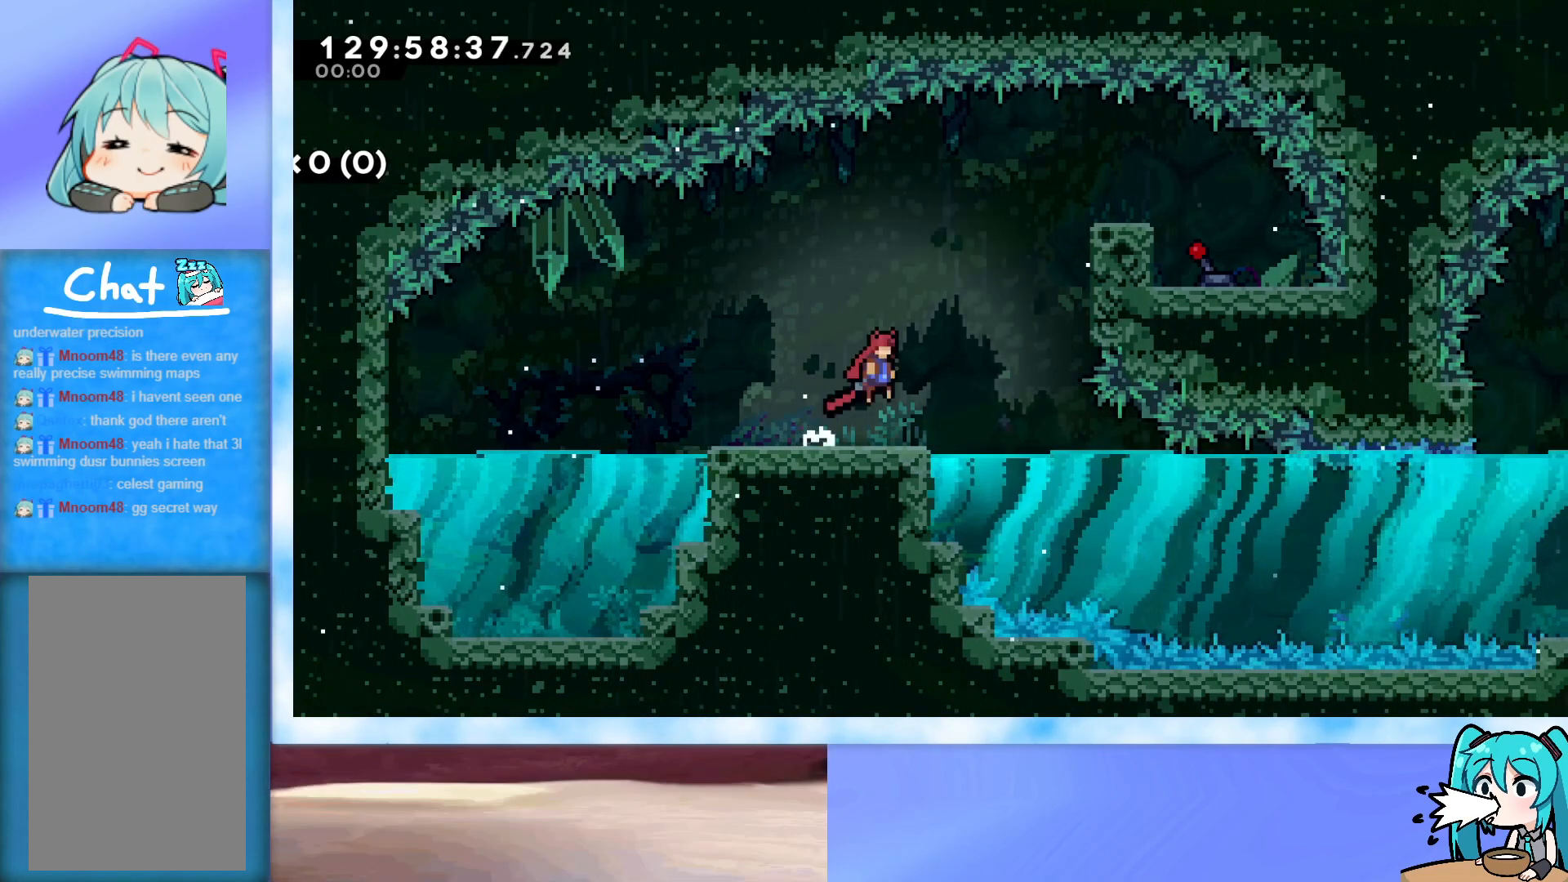
{"keys": ["grab", "jump", "right"], "events": [[233, "jump", "down"], [333, "grab", "down"]]}
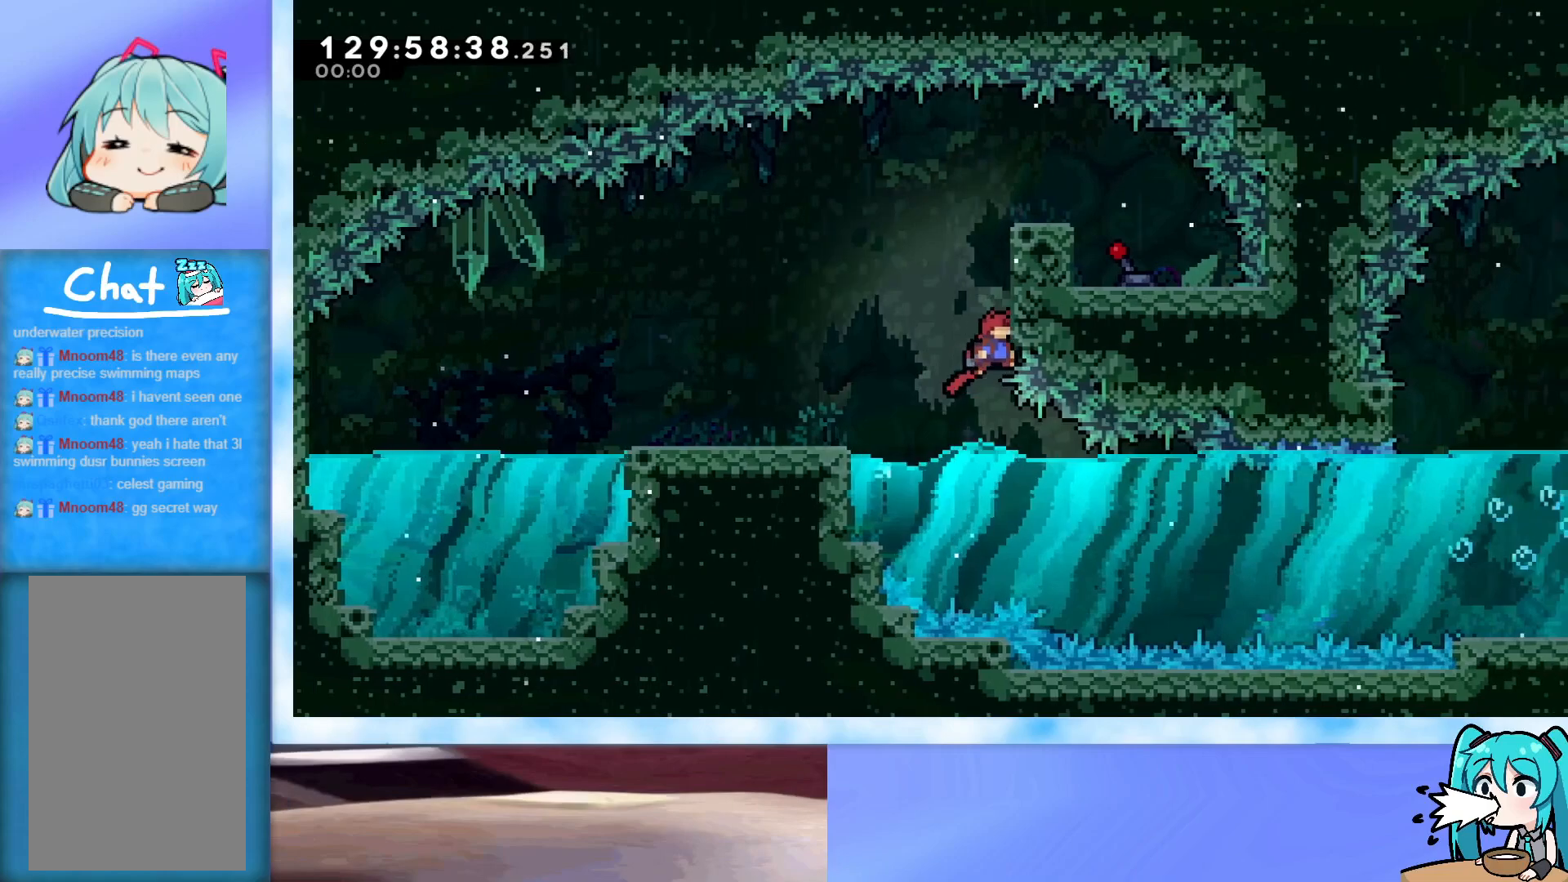
{"keys": ["jump", "right"], "events": [[117, "j2", "down"], [250, "j2", "up"], [300, "j2", "down"], [434, "j2", "up"], [484, "grab", "up"]]}
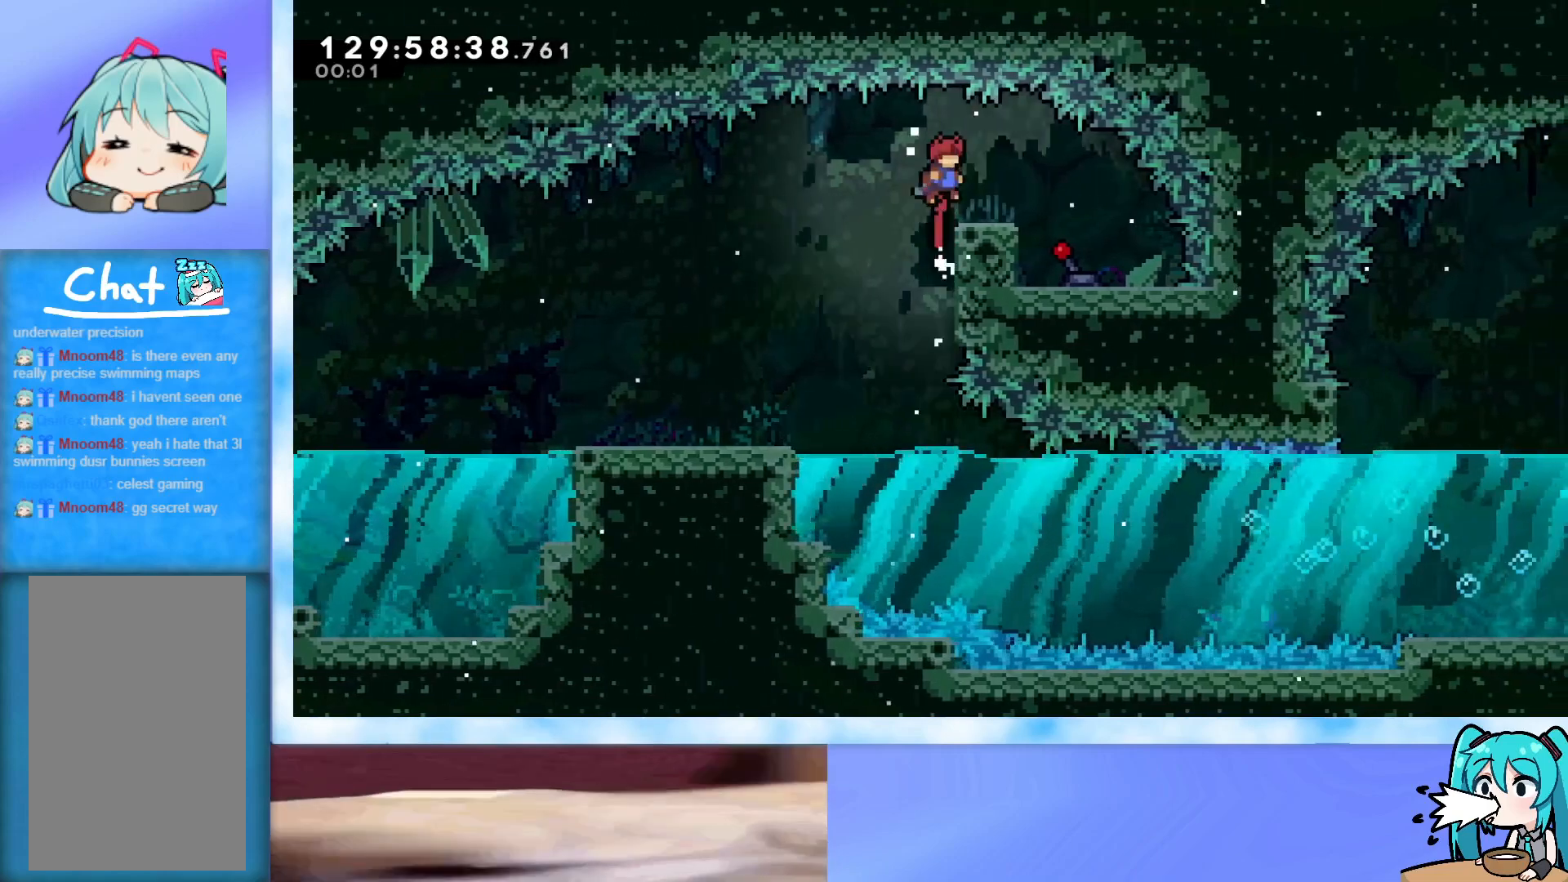
{"keys": [], "events": [[33, "jump", "up"], [400, "right", "up"]]}
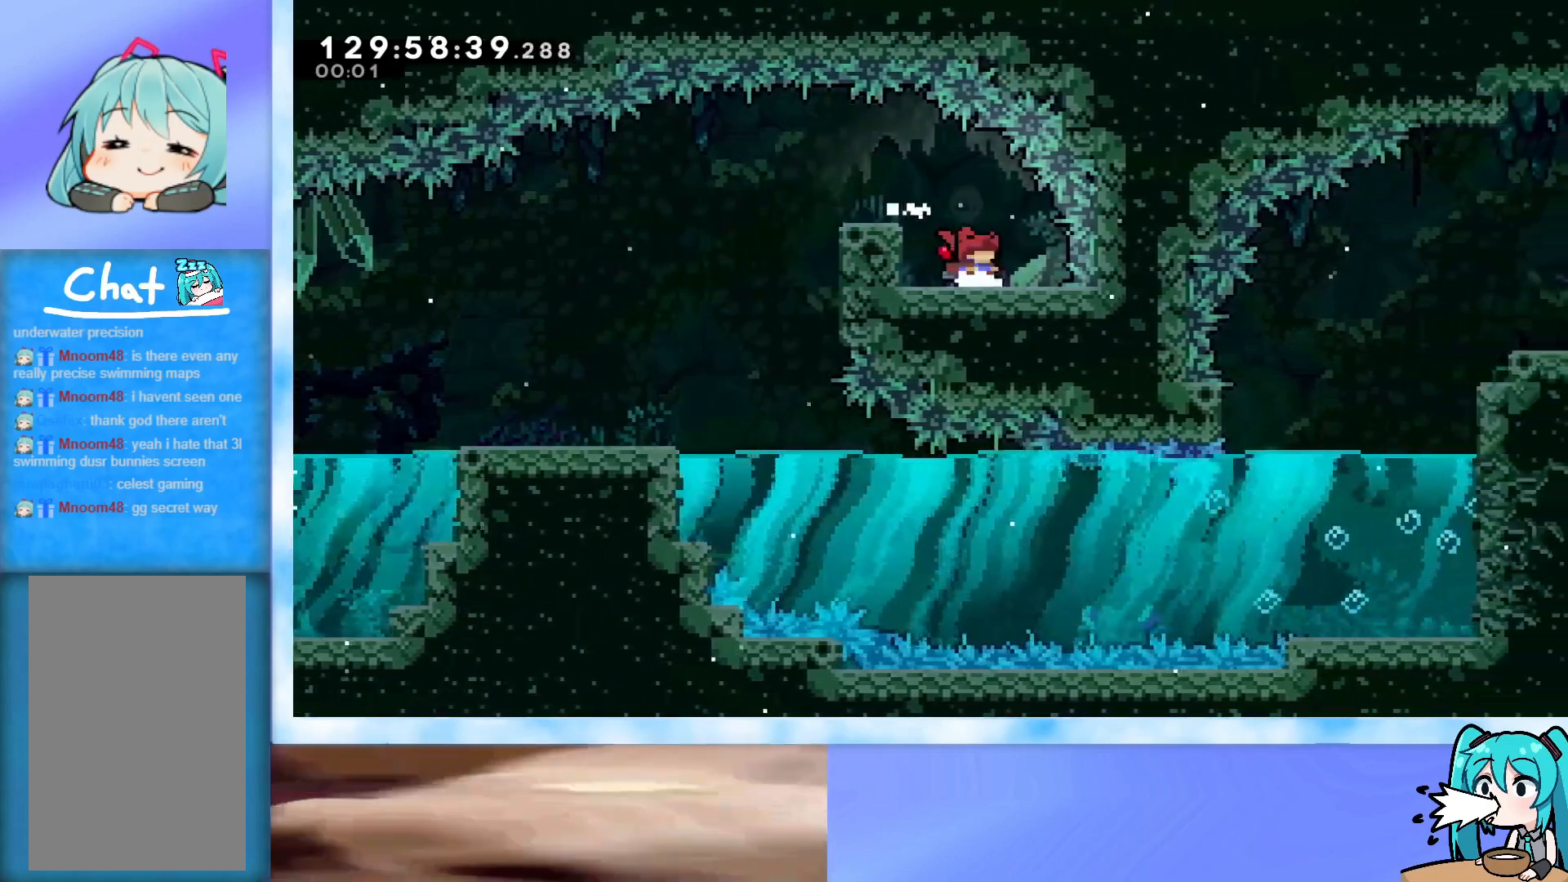
{"keys": ["left"], "events": [[134, "left", "down"], [234, "jump", "down"], [284, "jump", "up"]]}
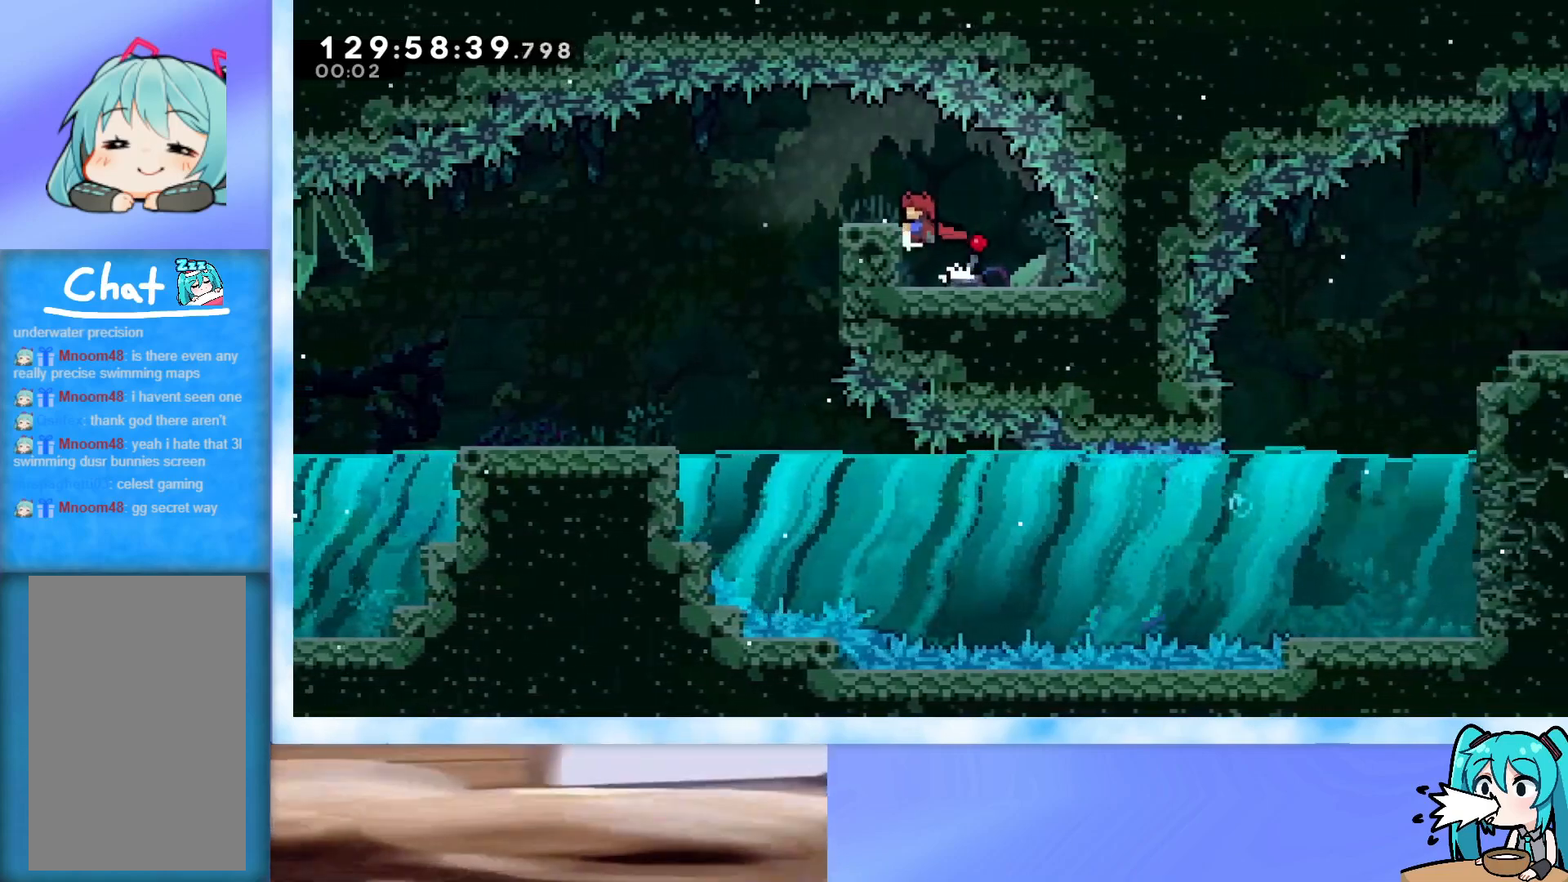
{"keys": ["left"], "events": [[116, "jump", "down"], [200, "jump", "up"]]}
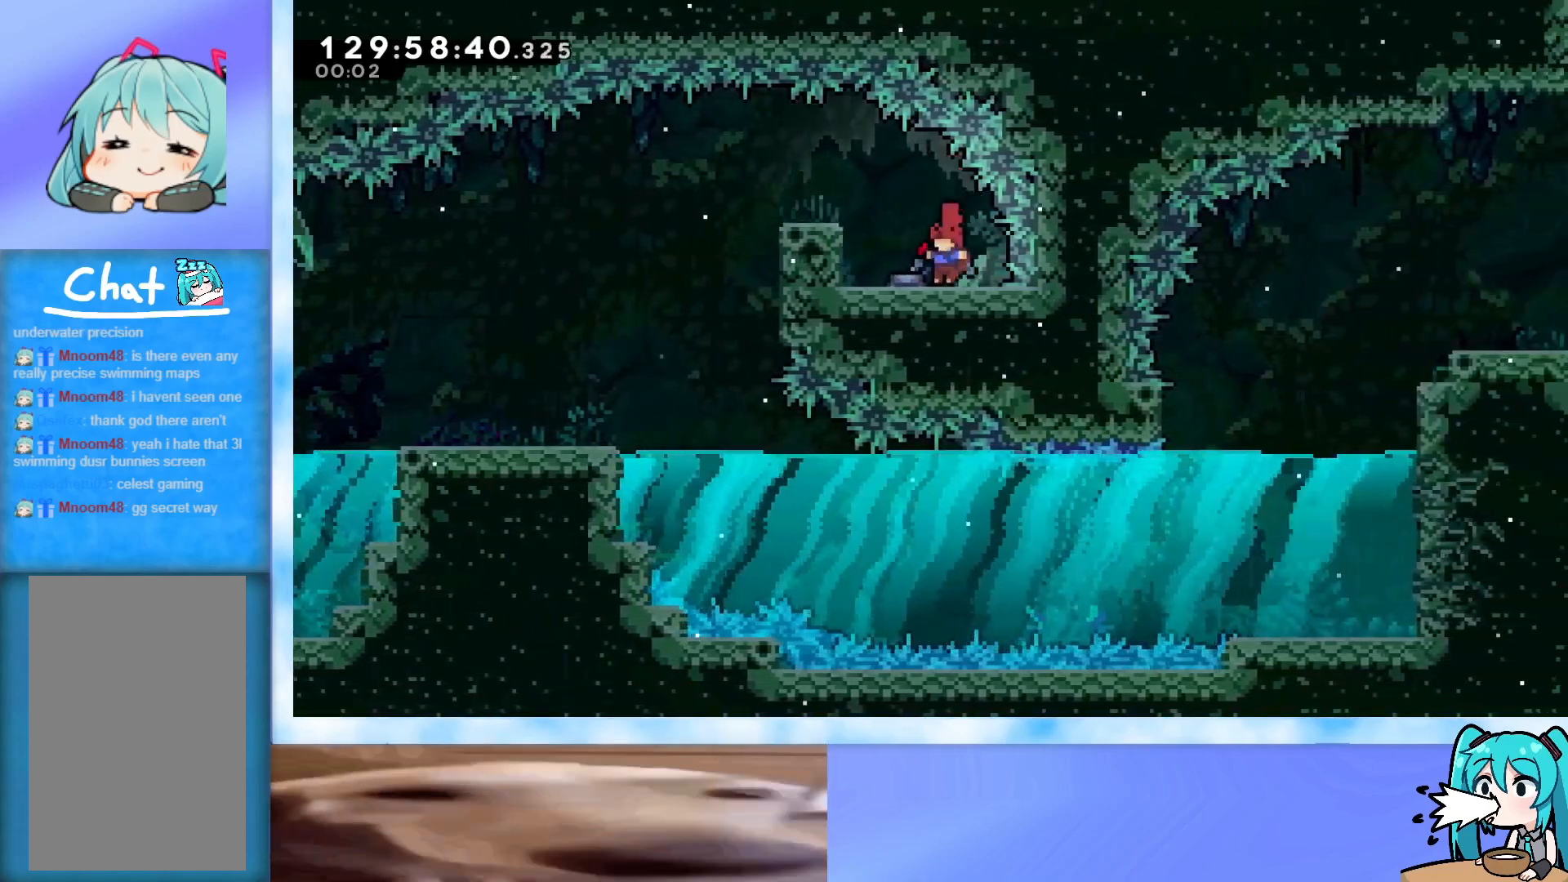
{"keys": [], "events": [[167, "jump", "down"], [317, "jump", "up"], [401, "left", "up"]]}
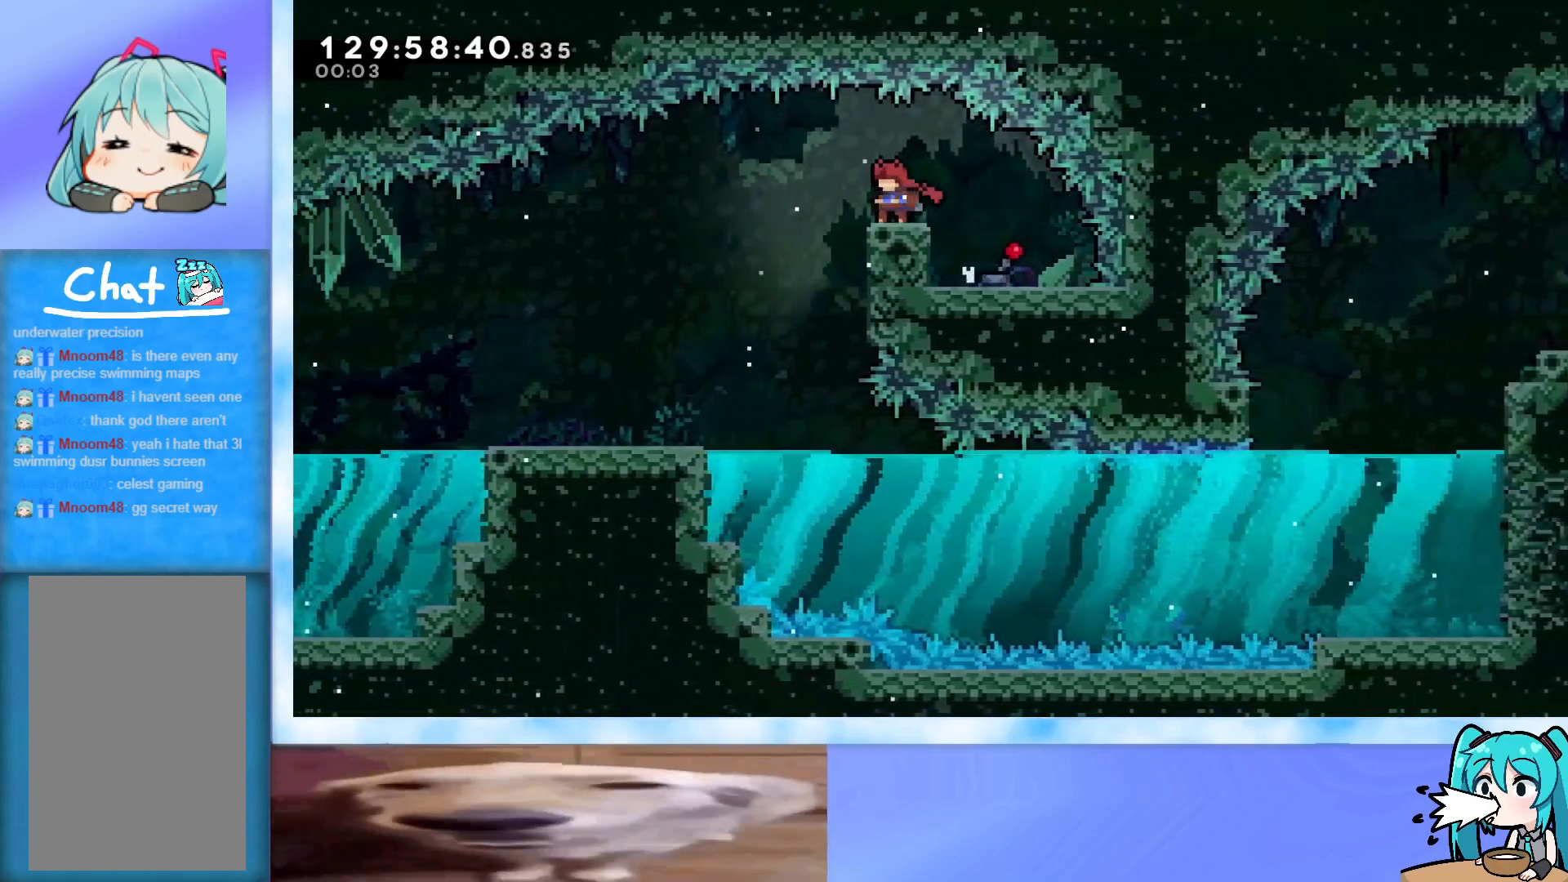
{"keys": [], "events": [[50, "left", "down"], [333, "left", "up"]]}
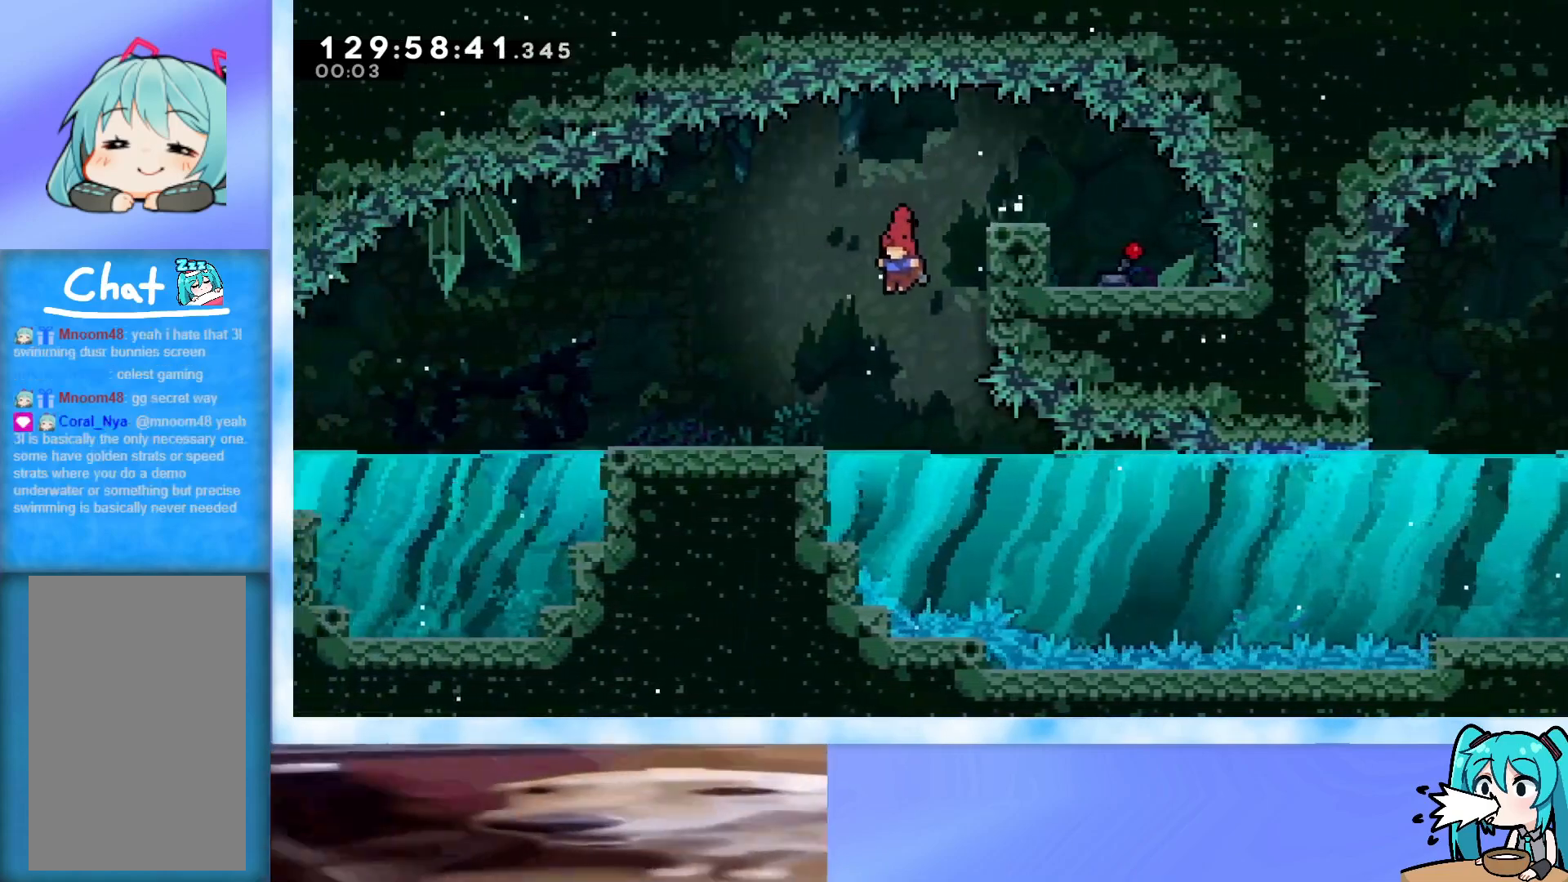
{"keys": ["down", "right"], "events": [[17, "right", "down"], [117, "down", "down"]]}
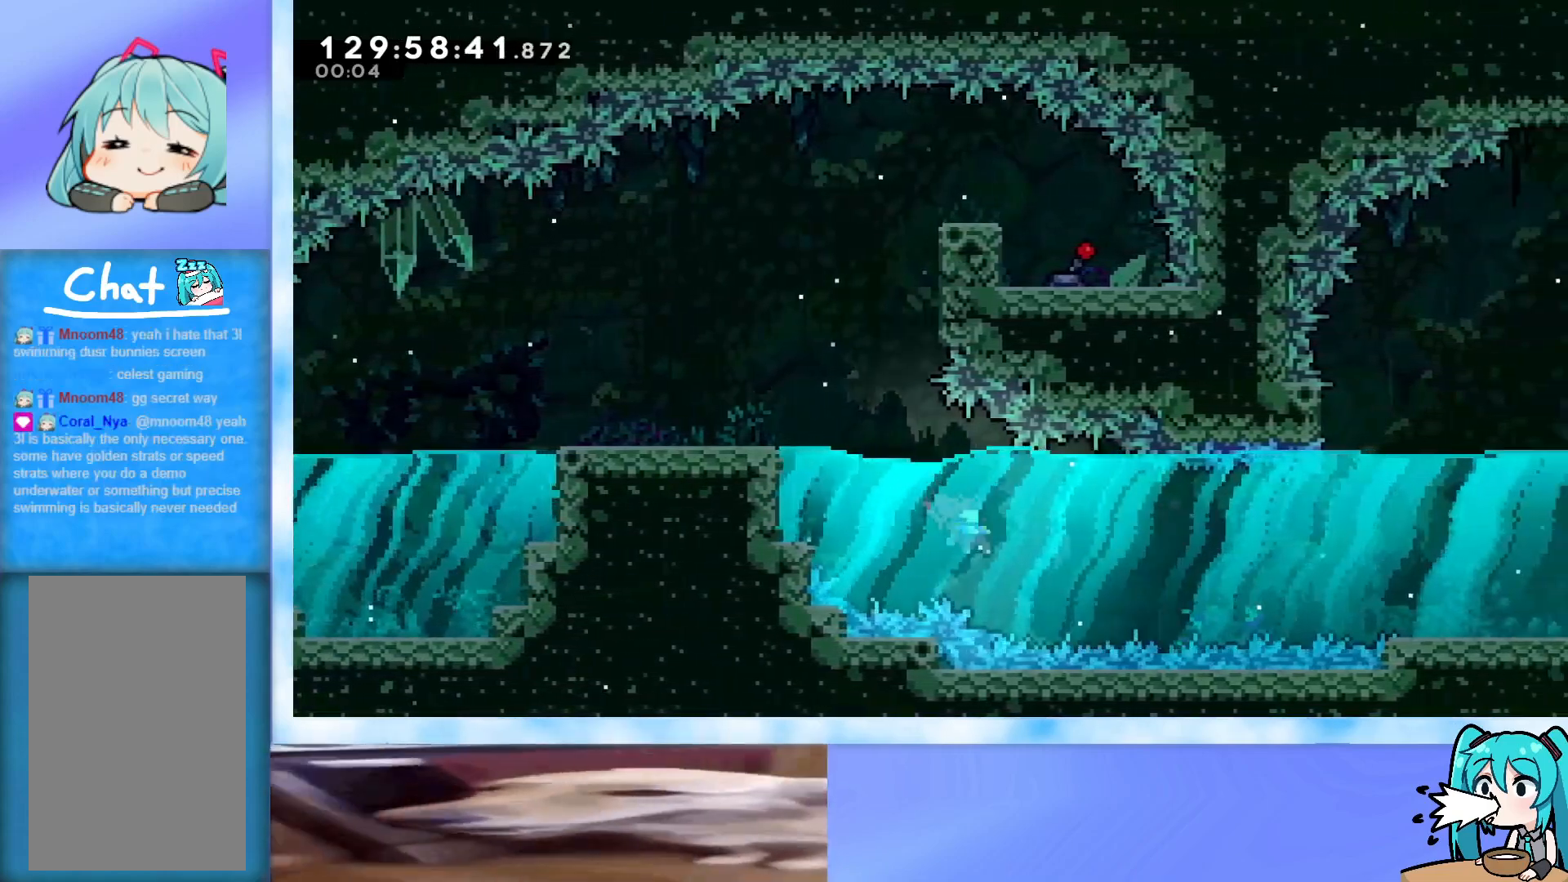
{"keys": ["right"], "events": [[33, "down", "up"]]}
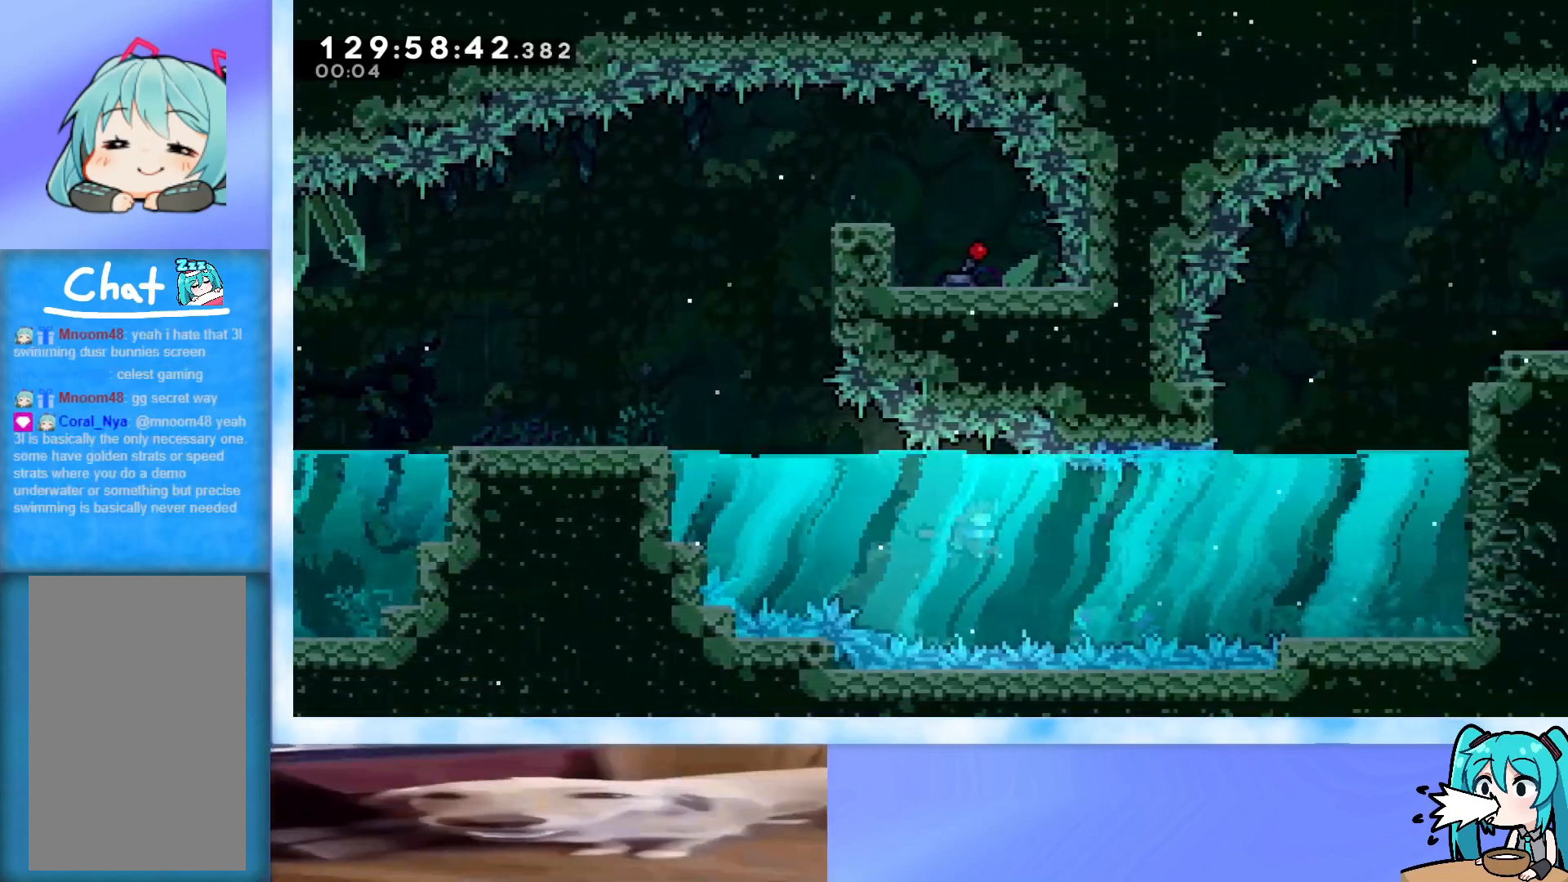
{"keys": ["right"], "events": []}
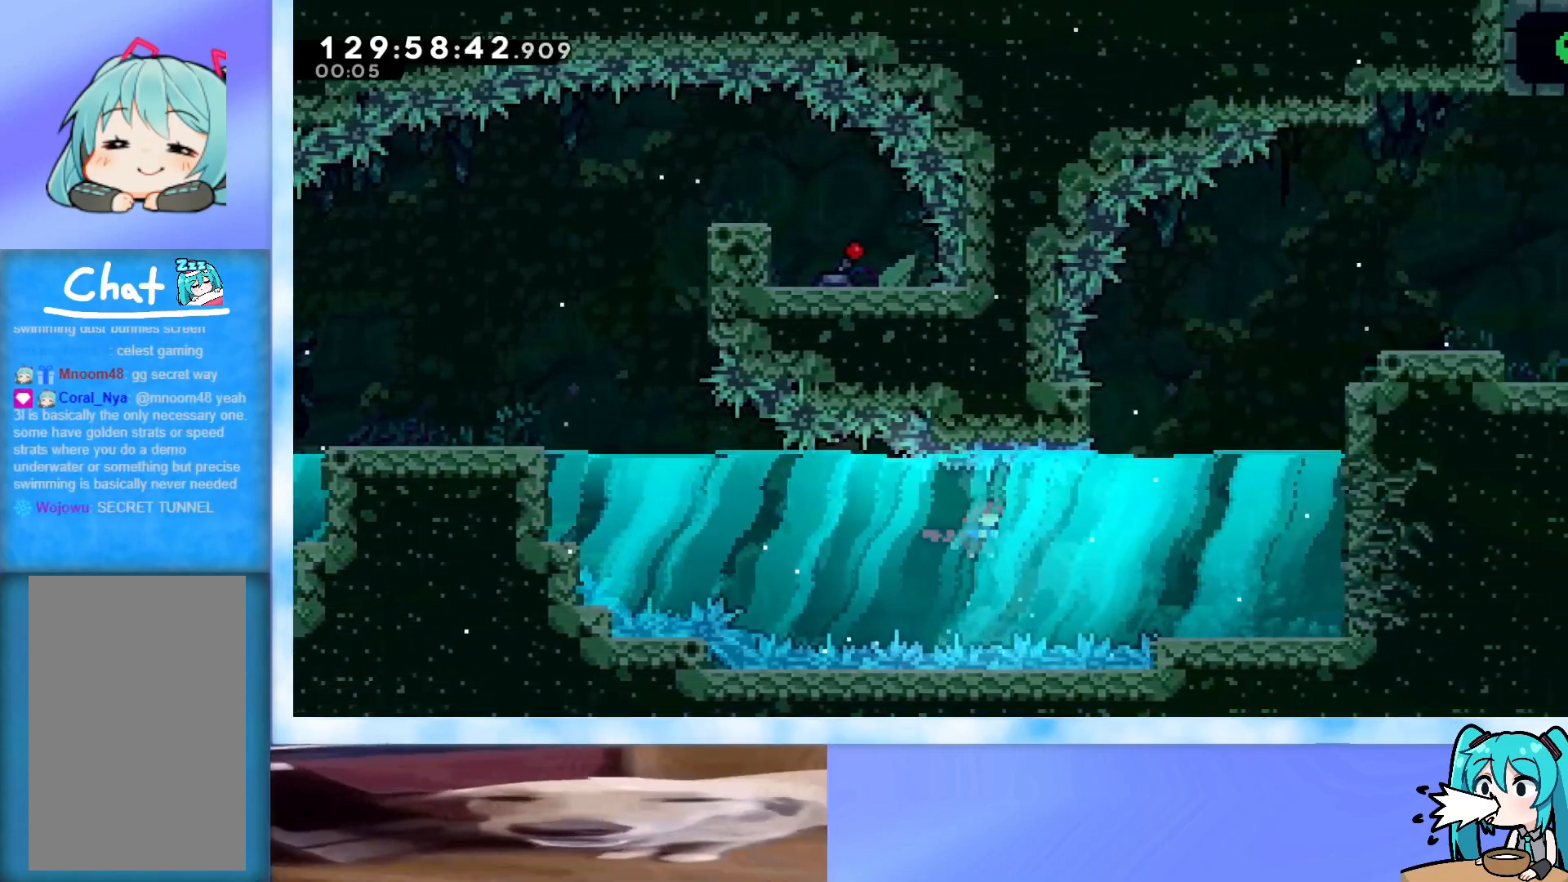
{"keys": ["right"], "events": []}
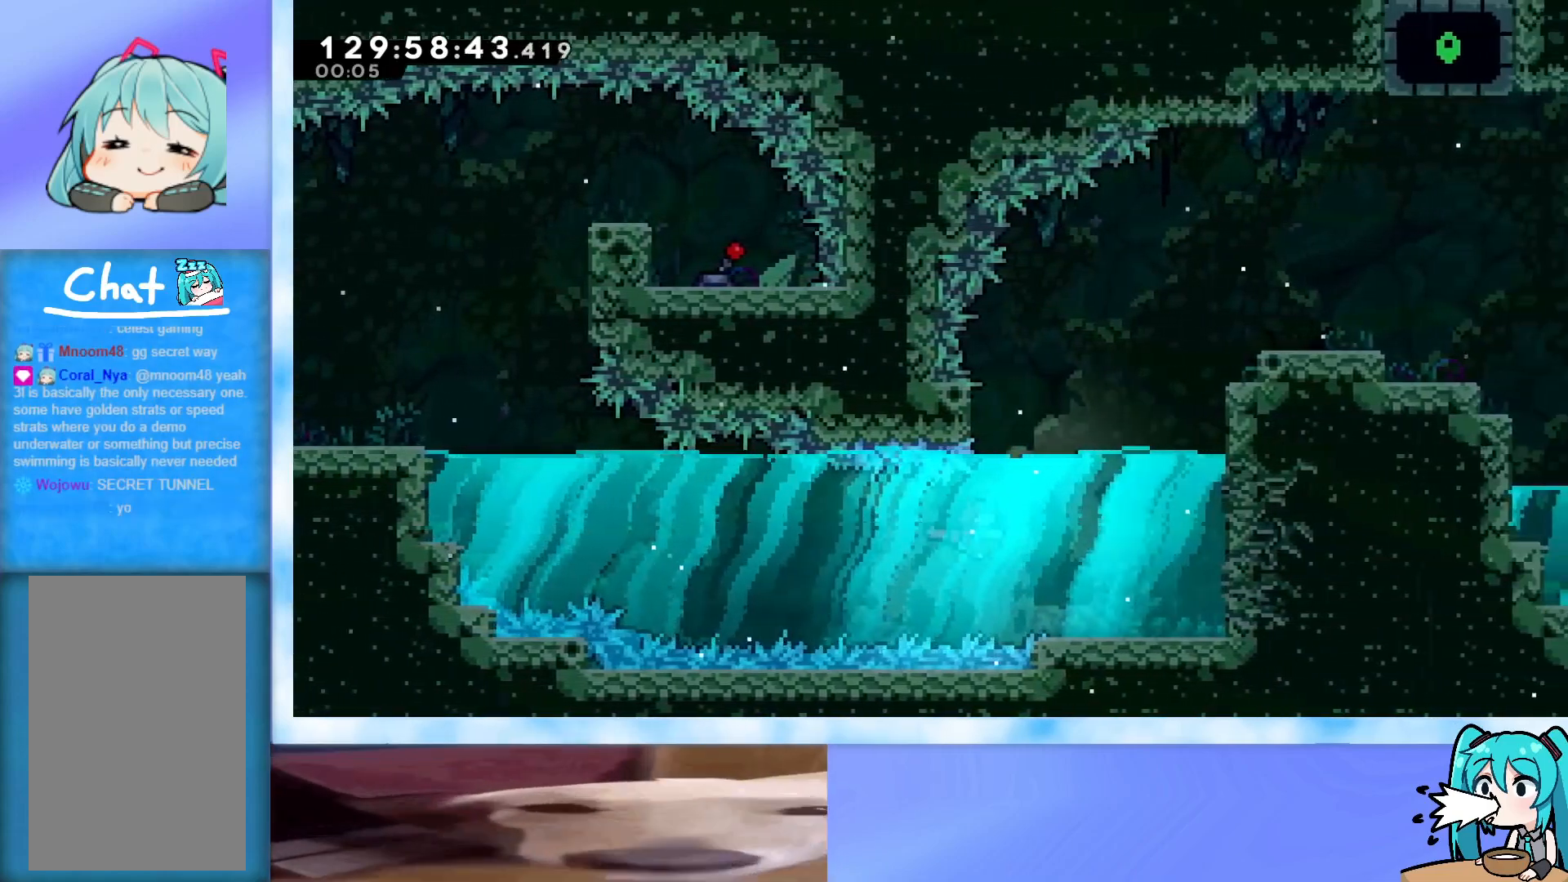
{"keys": ["right"], "events": []}
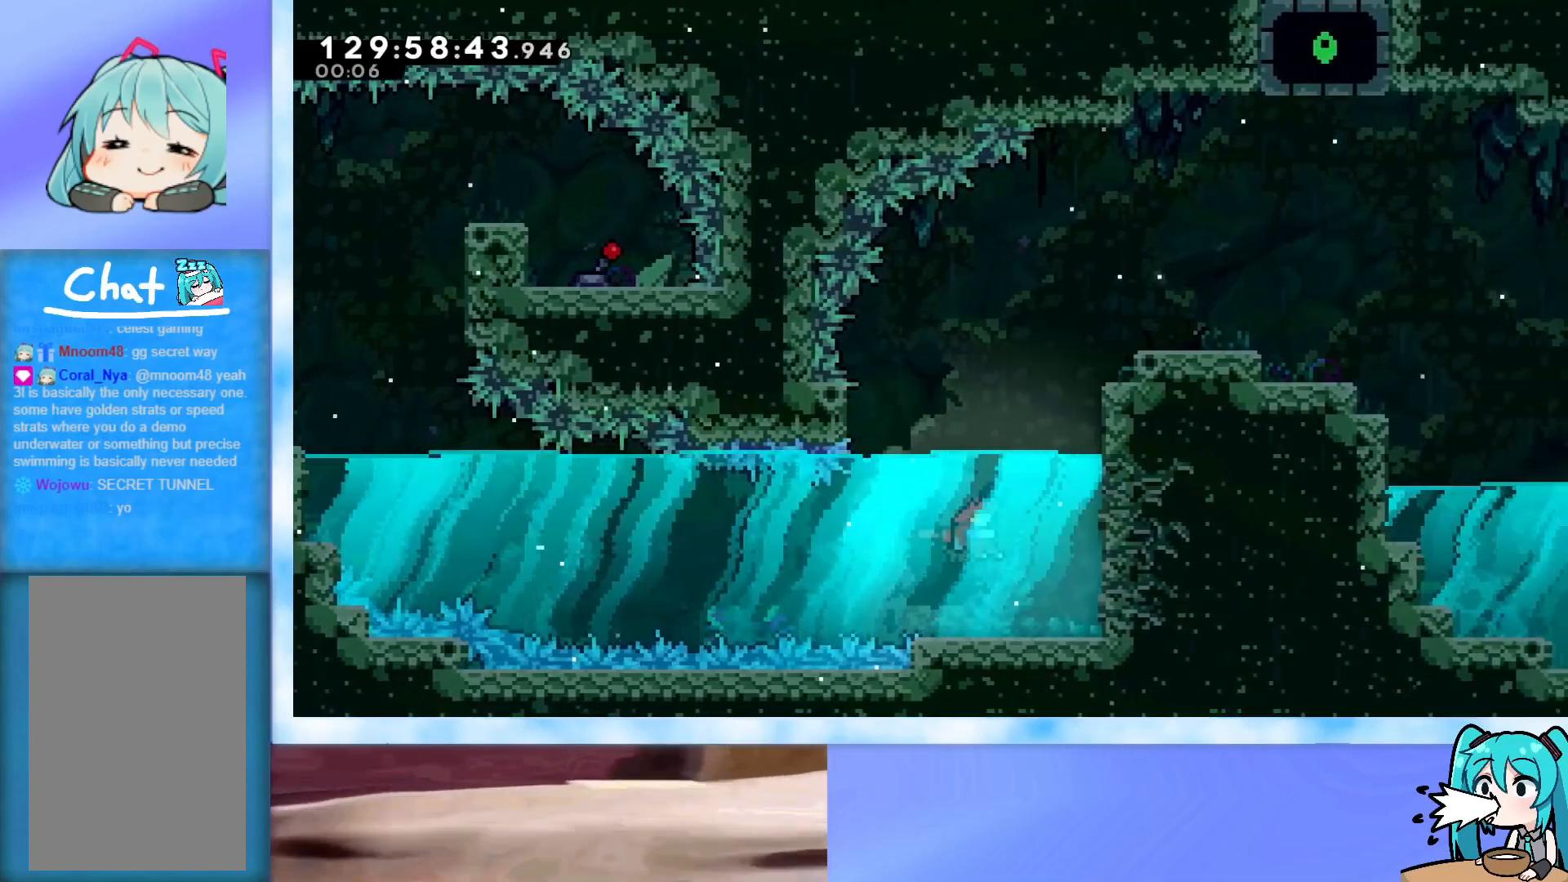
{"keys": ["right"], "events": []}
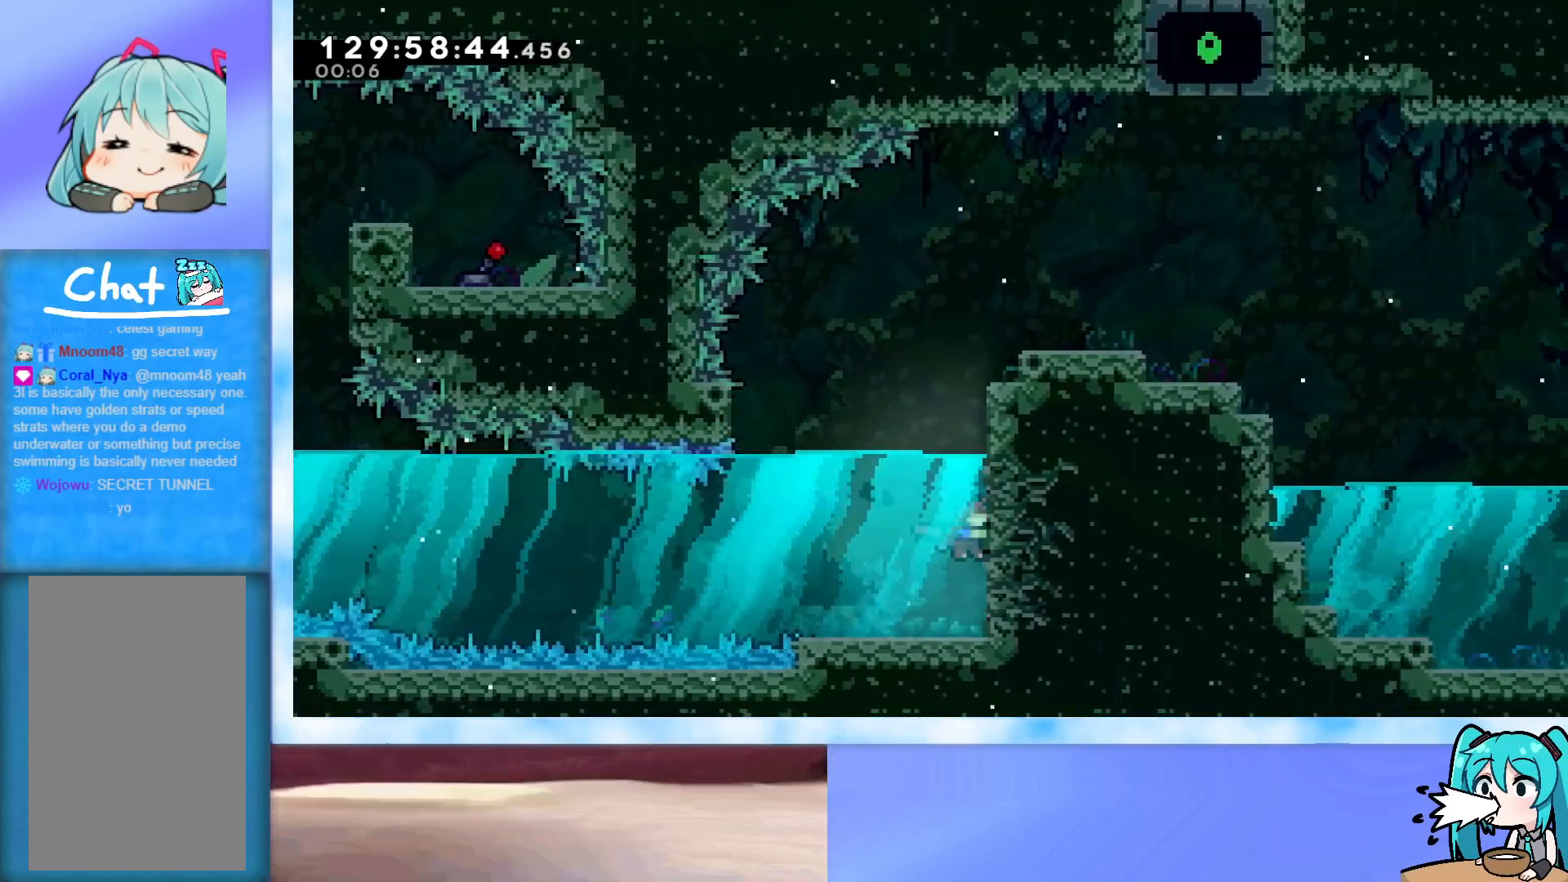
{"keys": ["right", "up"], "events": [[150, "up", "down"]]}
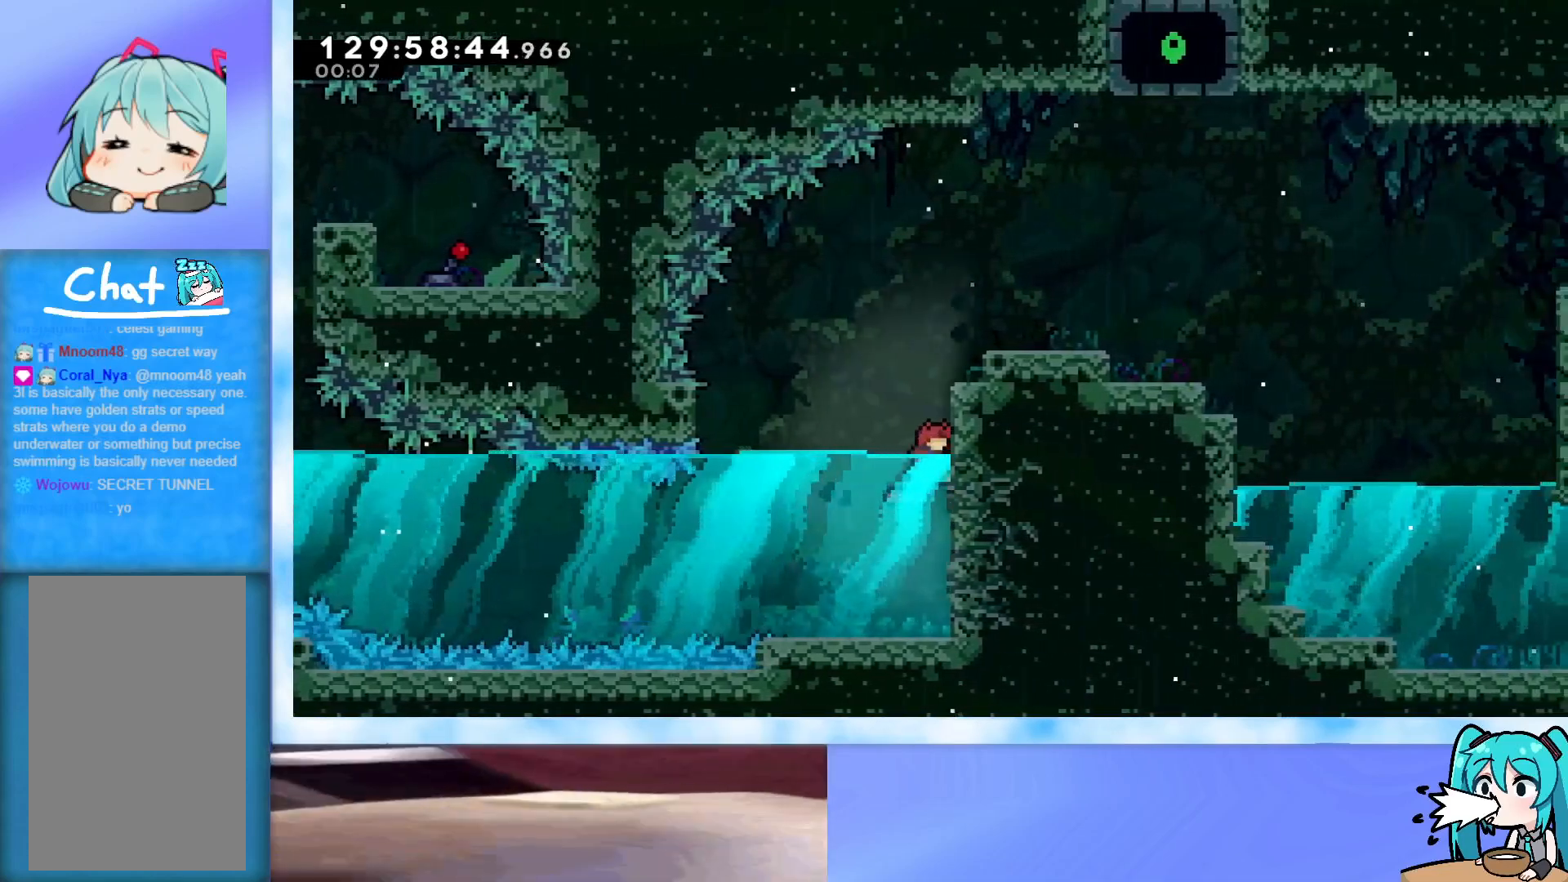
{"keys": ["right", "up"], "events": [[83, "grab", "down"], [116, "jump", "down"], [217, "j2", "down"], [367, "j2", "up"], [400, "grab", "up"], [400, "jump", "up"]]}
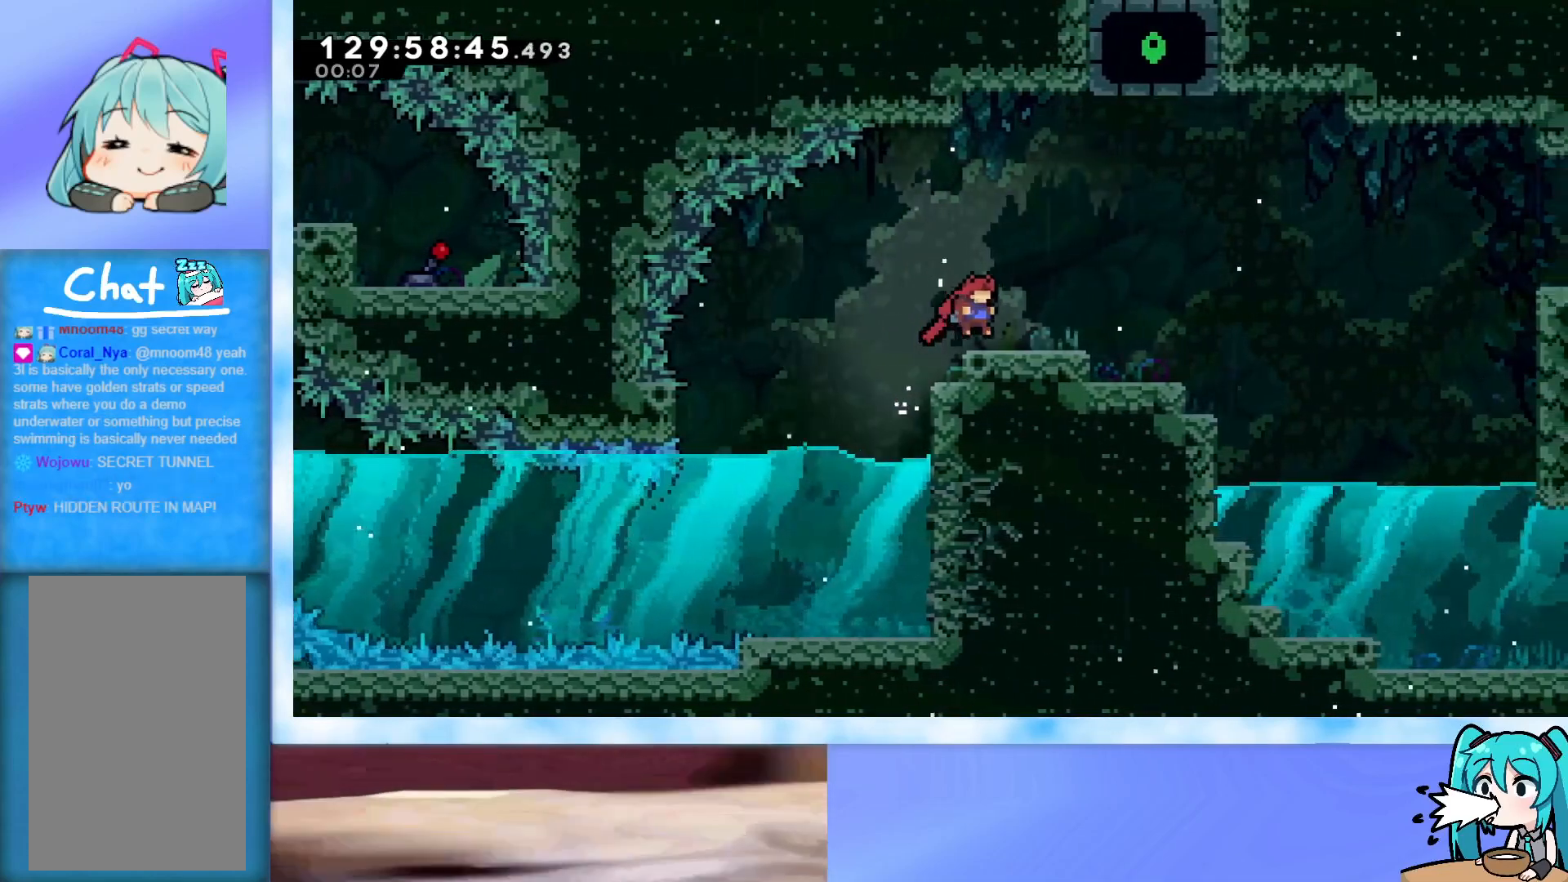
{"keys": ["right"], "events": [[134, "up", "up"], [184, "jump", "down"], [234, "jump", "up"]]}
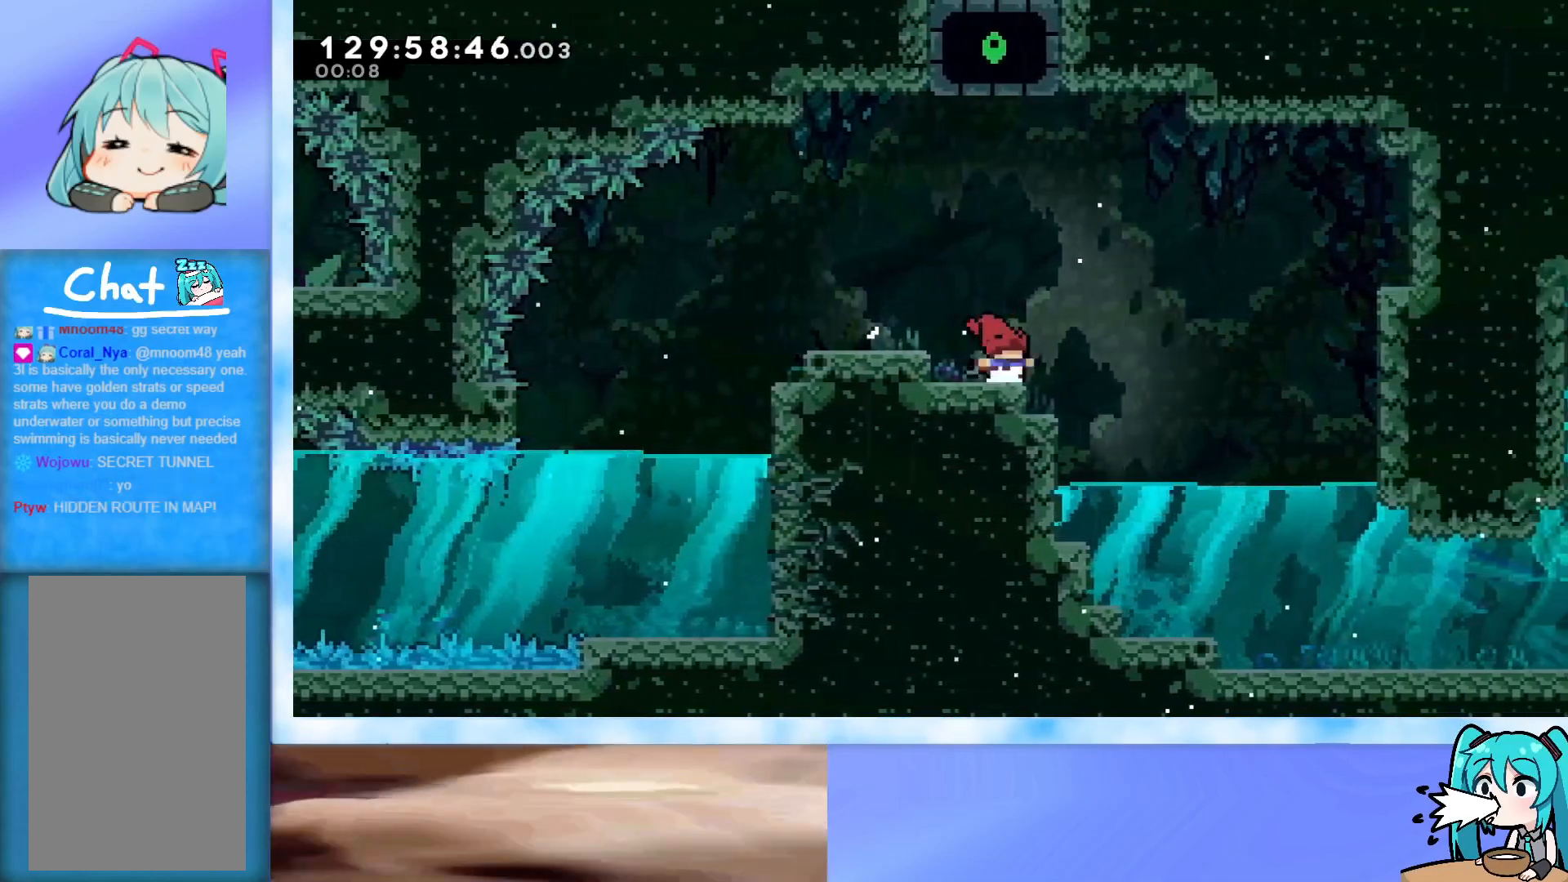
{"keys": ["down", "right"], "events": [[66, "jump", "down"], [150, "jump", "up"], [483, "down", "down"]]}
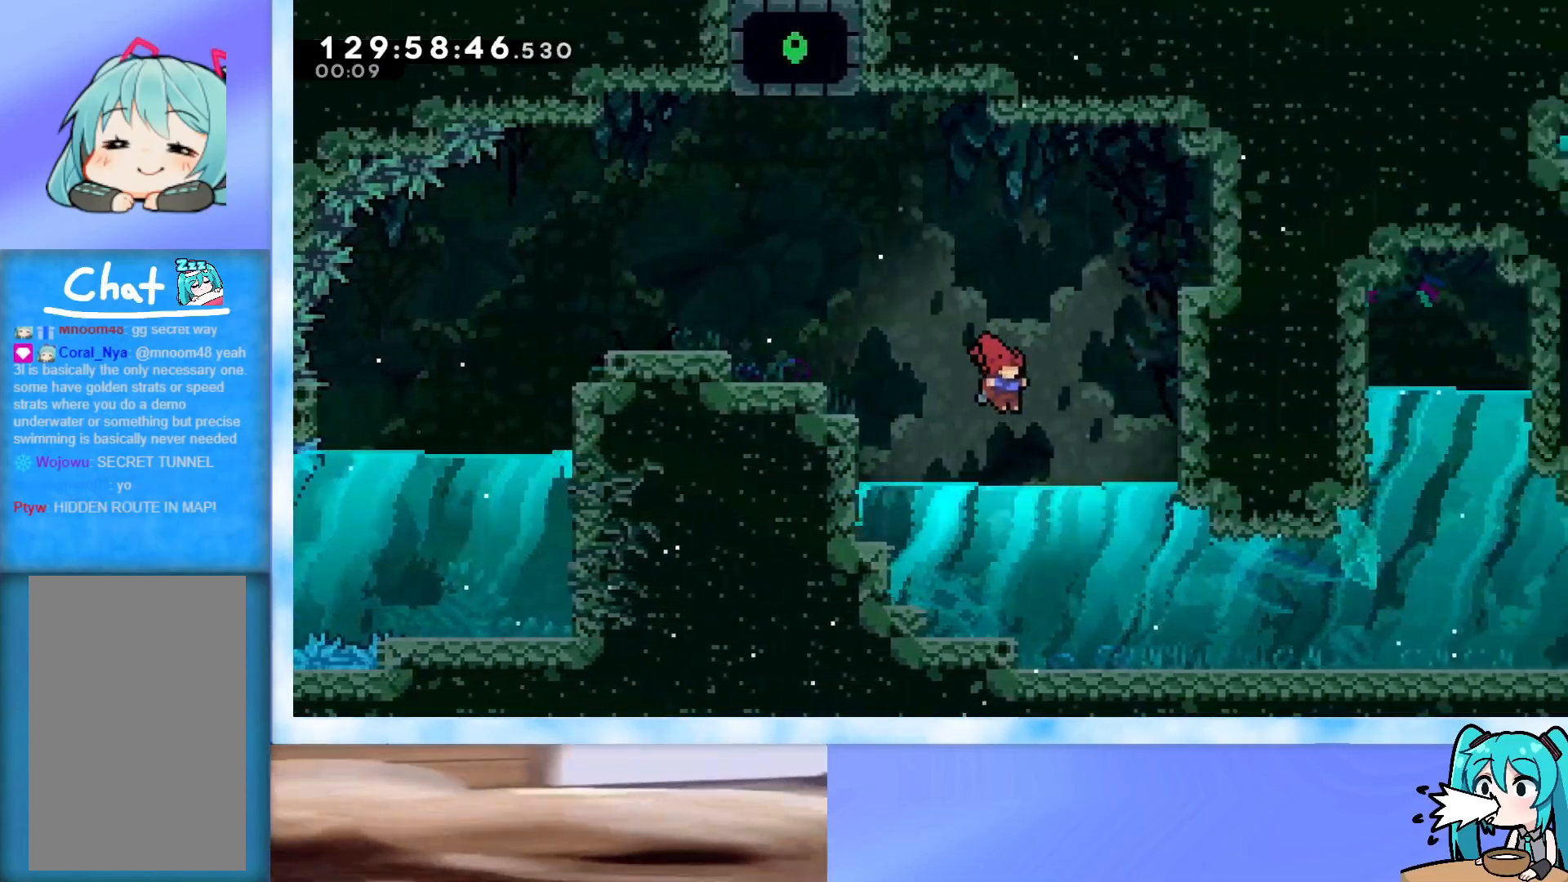
{"keys": ["down", "right"], "events": []}
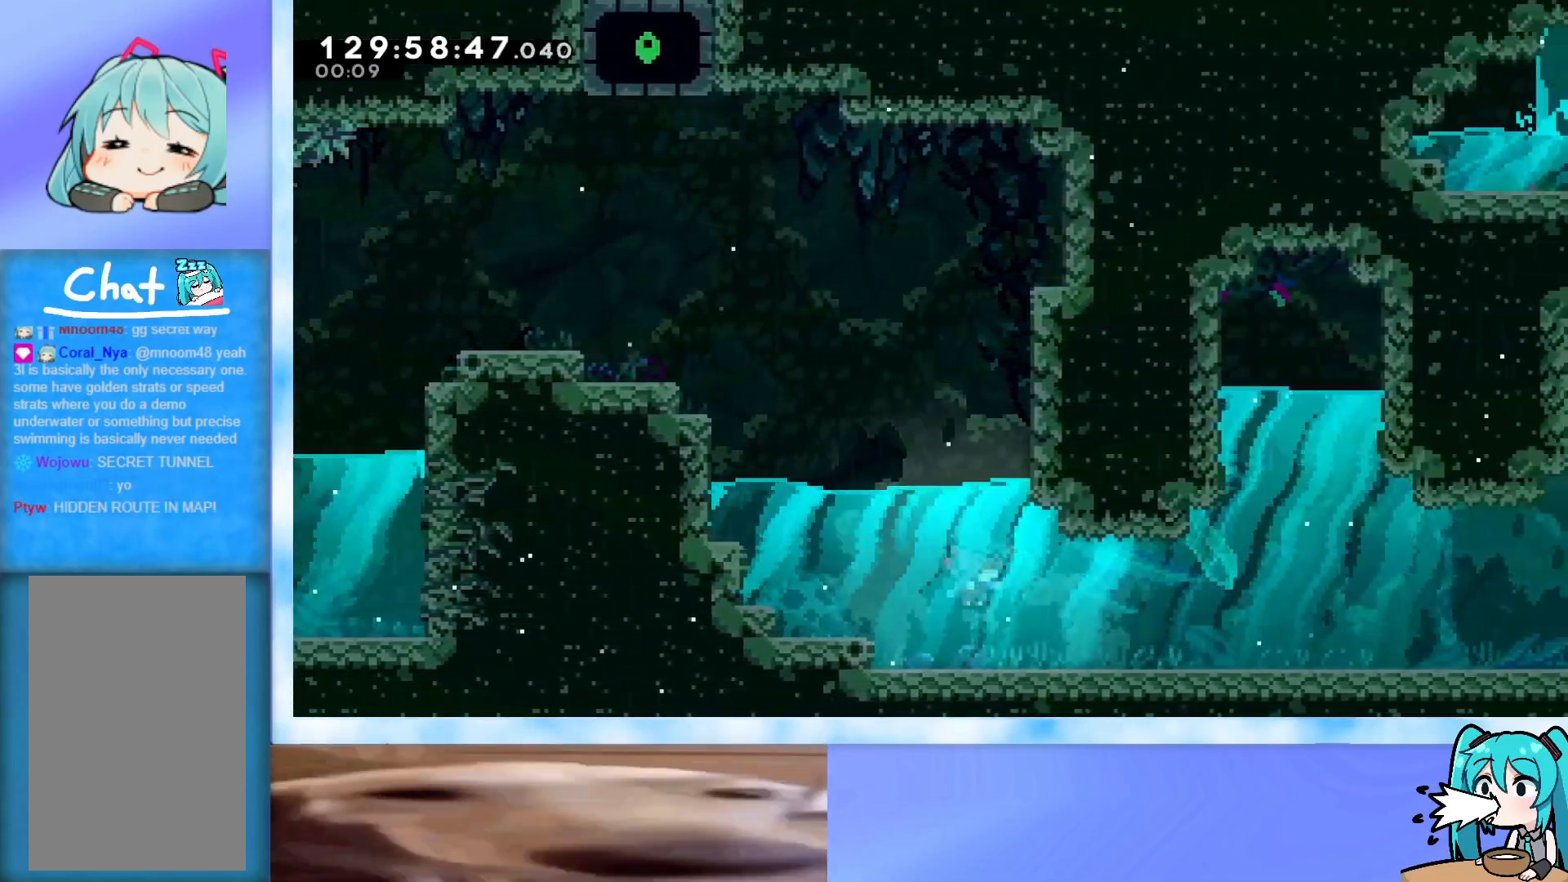
{"keys": ["right"], "events": [[133, "down", "up"]]}
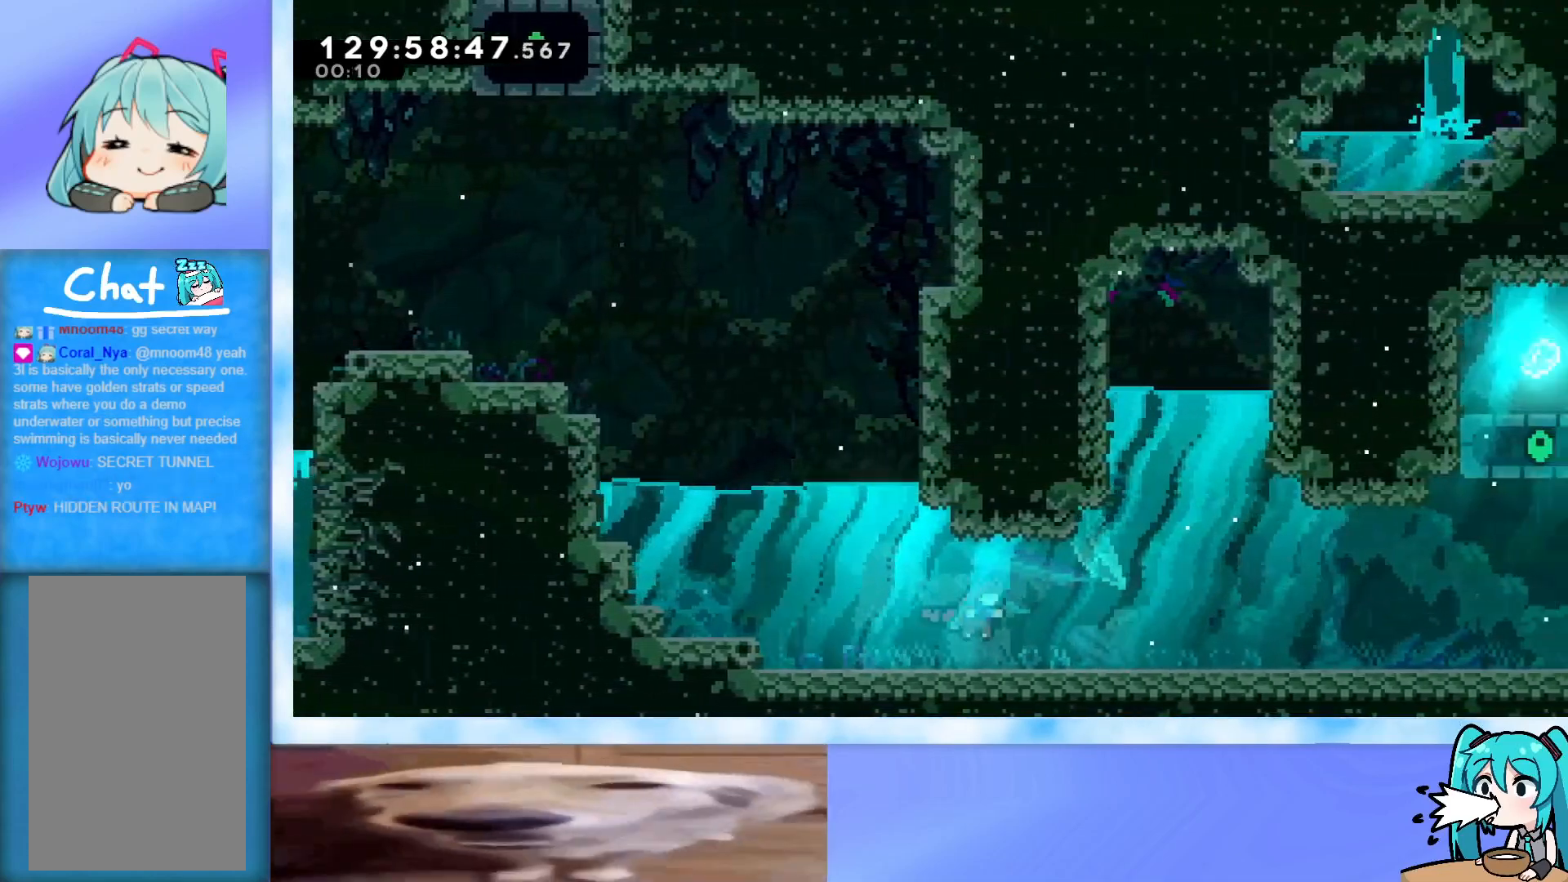
{"keys": ["right", "up"], "events": [[484, "up", "down"]]}
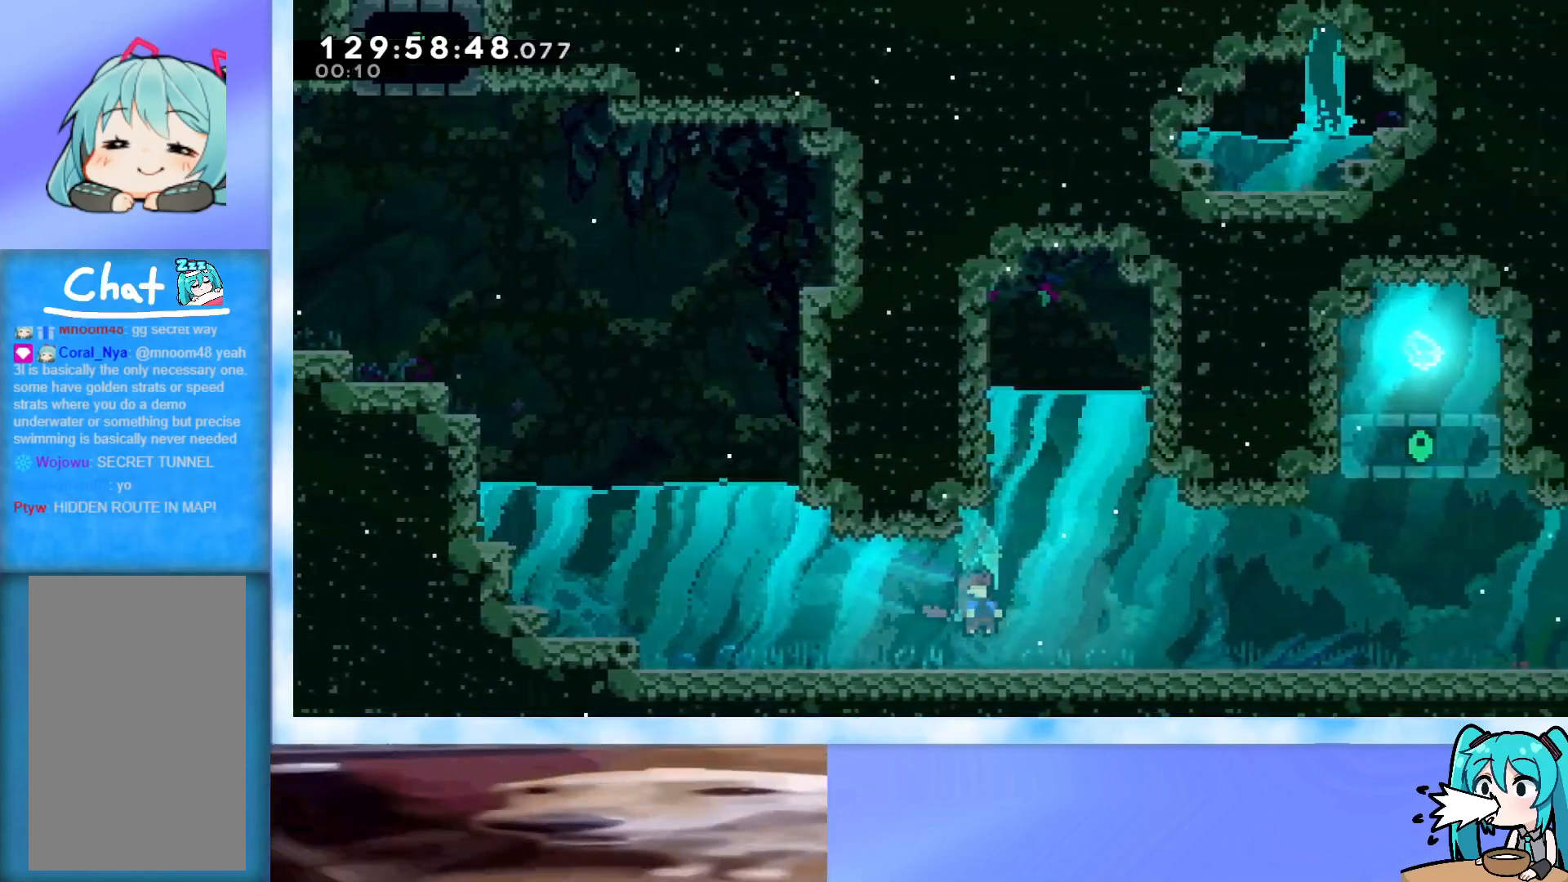
{"keys": ["right", "up"], "events": []}
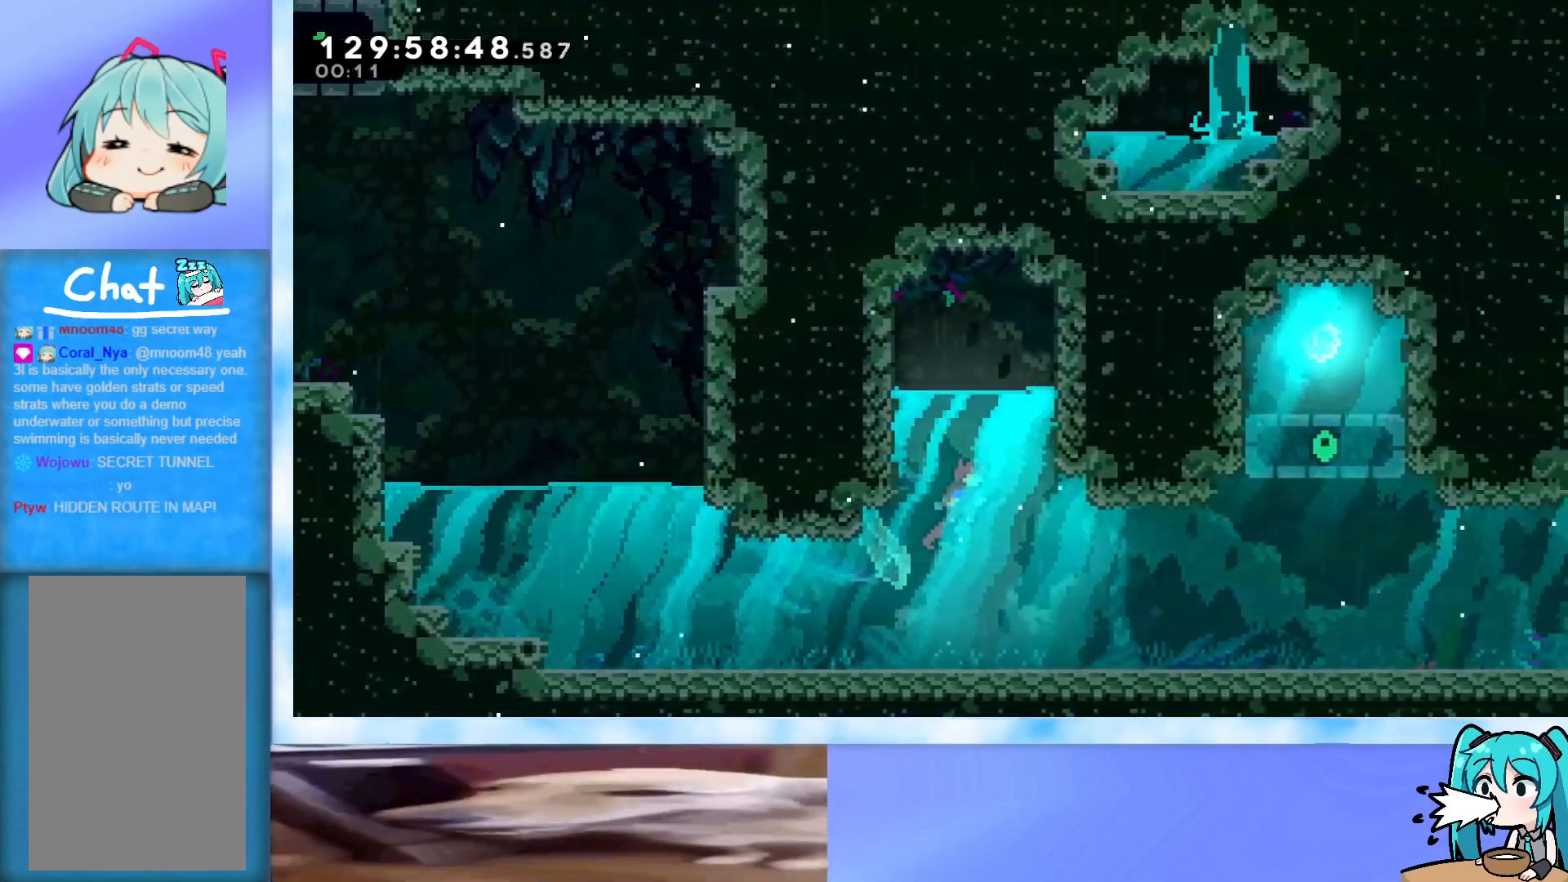
{"keys": ["up"], "events": [[284, "right", "up"], [417, "jump", "down"], [467, "jump", "up"]]}
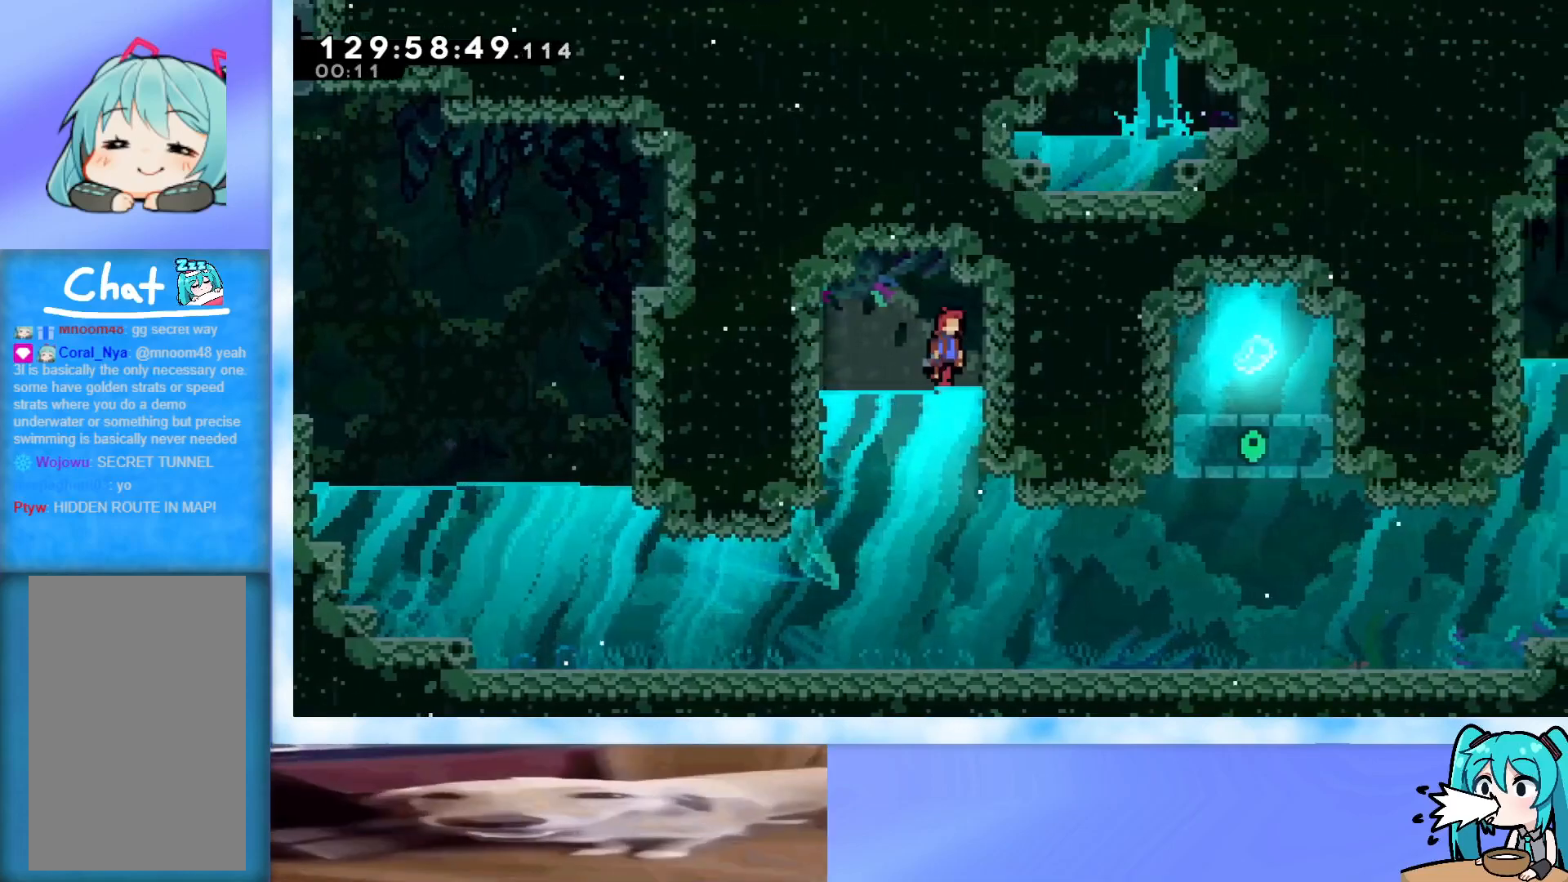
{"keys": ["down", "right"], "events": [[116, "up", "up"], [200, "down", "down"], [383, "right", "down"]]}
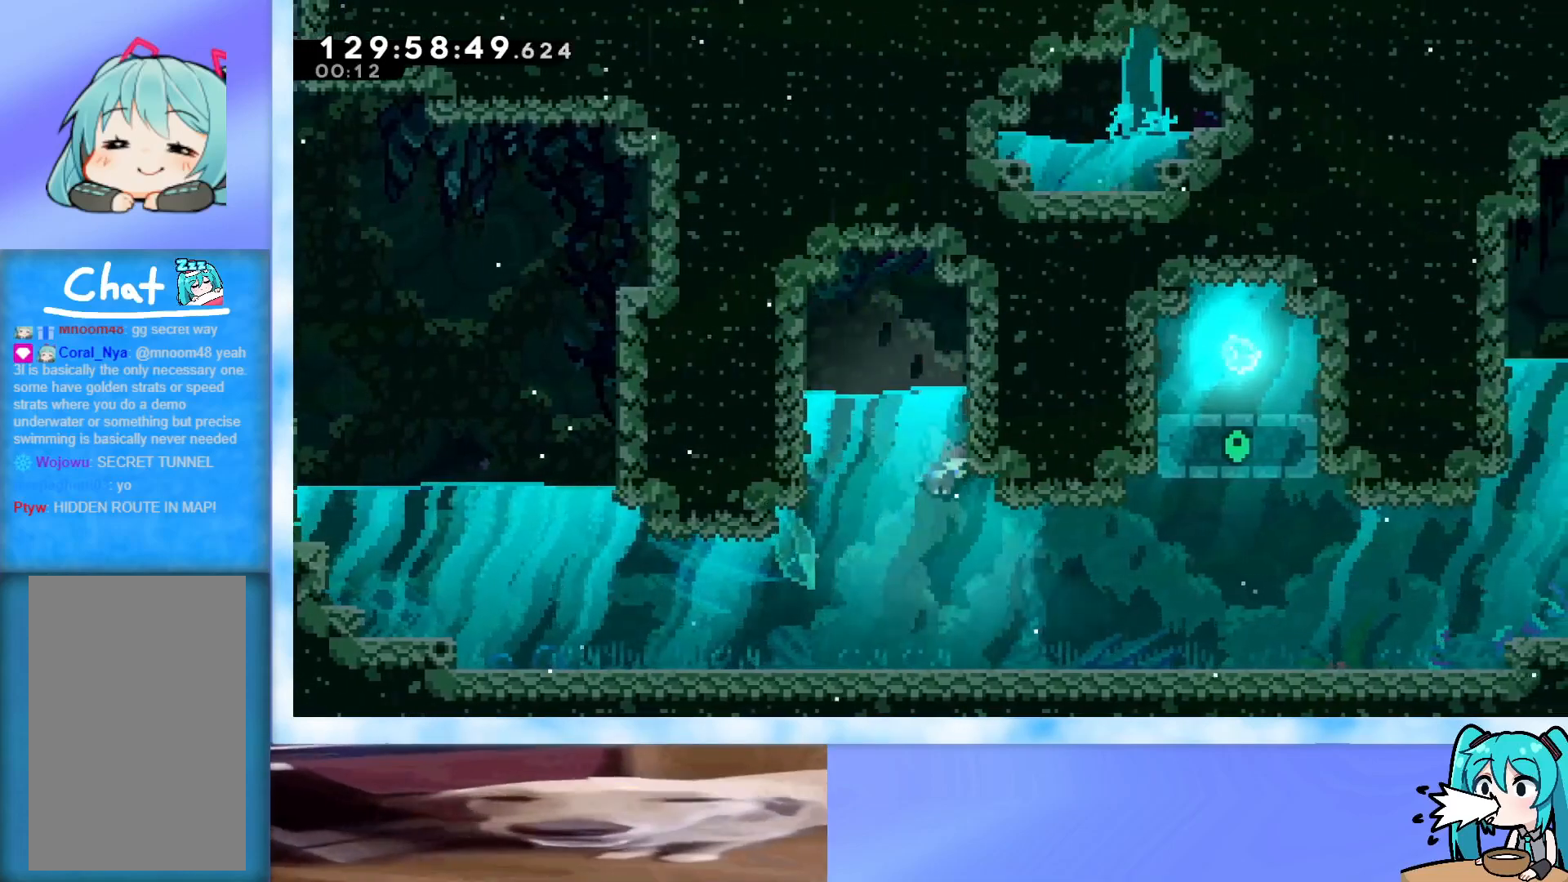
{"keys": ["right"], "events": [[267, "down", "up"]]}
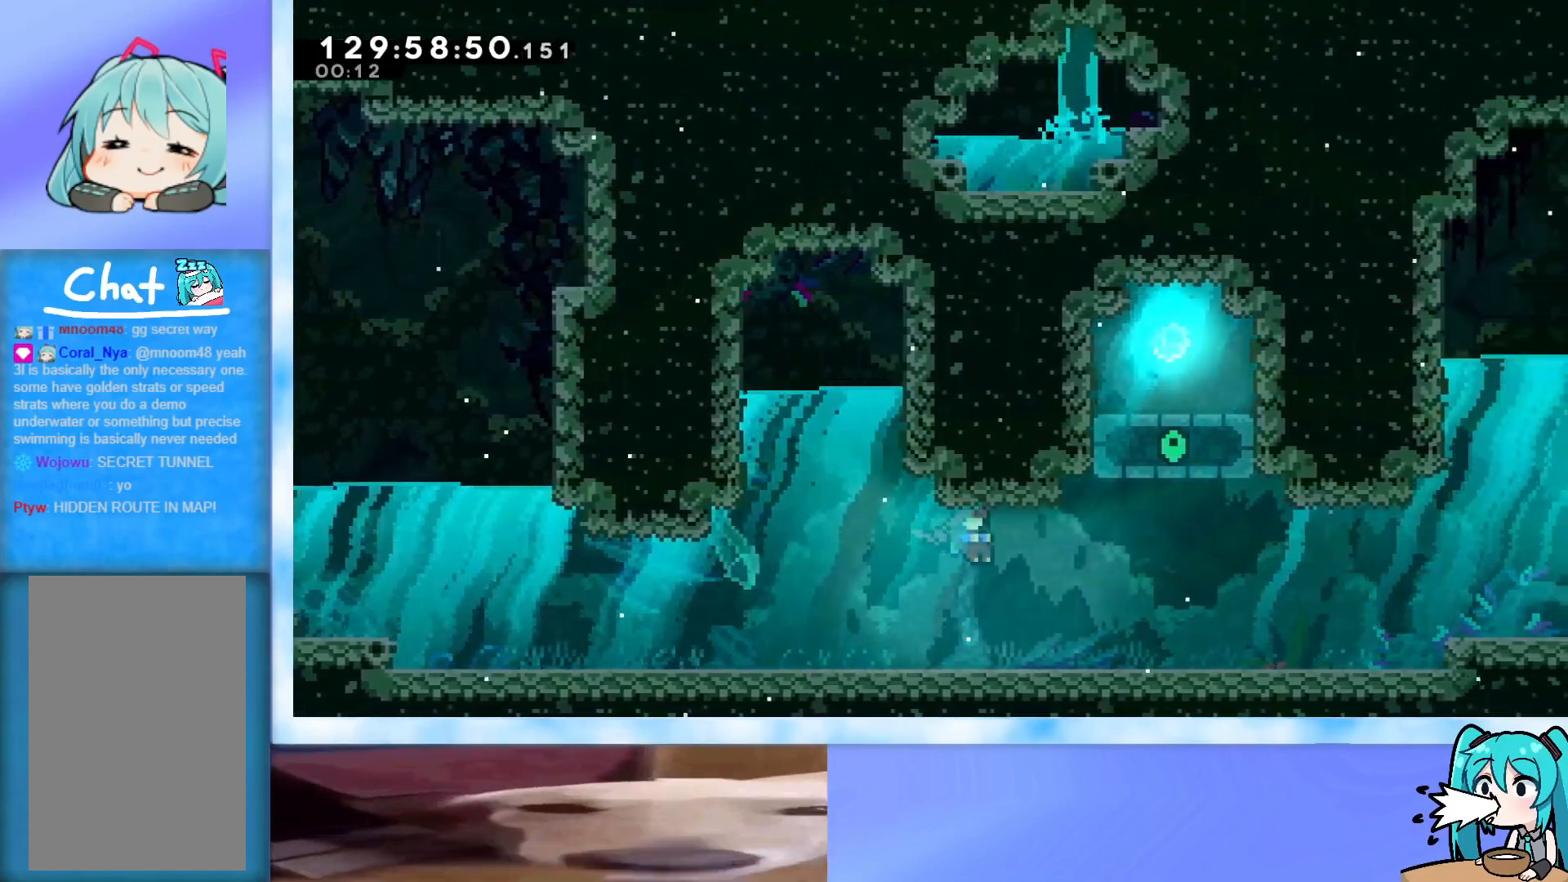
{"keys": ["right"], "events": []}
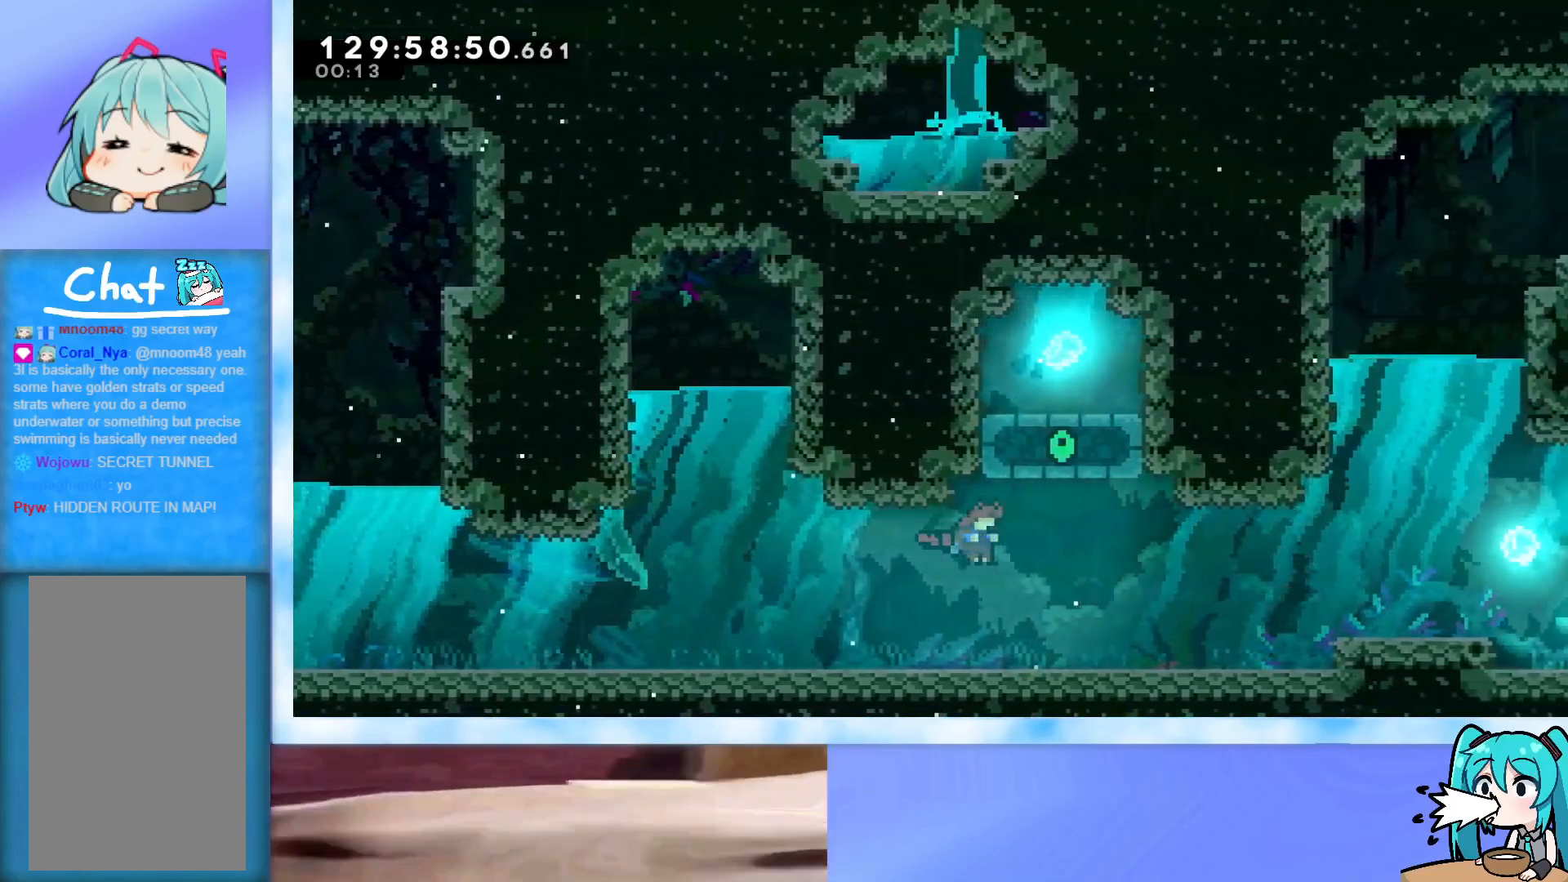
{"keys": ["right"], "events": []}